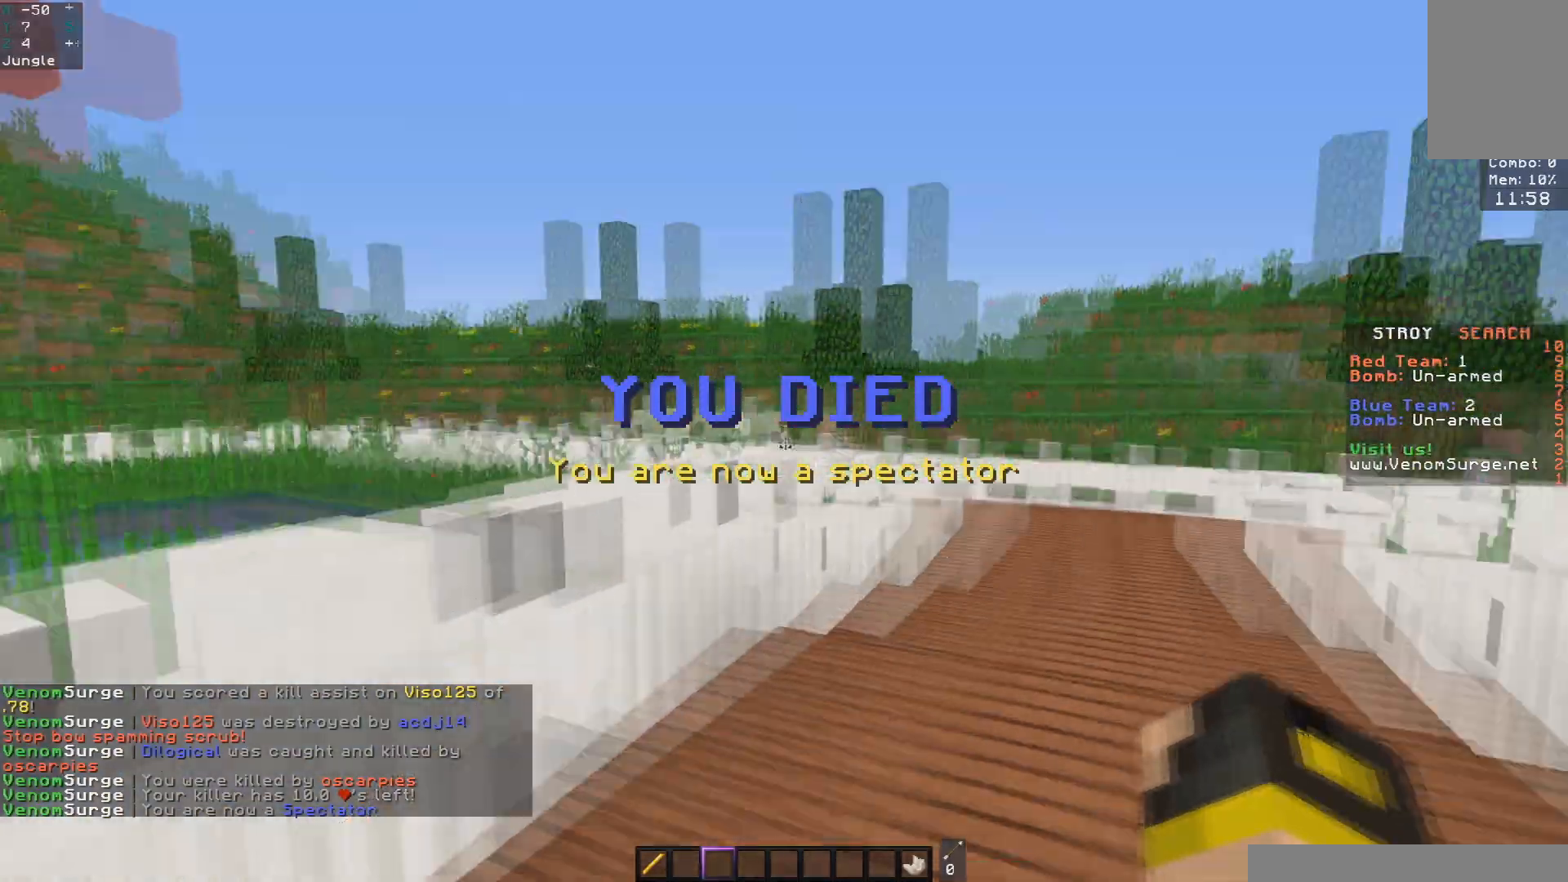
Gameplay with keyboard and mouse; each line is a JSON object with the keys and mouse buttons held at the frame after it. "events" lists presses ("down") and releases ("up") of "a", "d", "s", "space", "w", "mouse_left" and "mouse_right" between this image and that frame as [ms after this image, input, new state], when the widget could be followed in between. "mouse_left", "mouse_right" = the "left", "right" buttons of the "mouse" list. No other keys are recorded. Fast repeated clicks can show as one long hold. Mouse movement is not recorded.
{"keys": ["space", "w"], "mouse": ["left"], "events": [[33, "space", "down"]]}
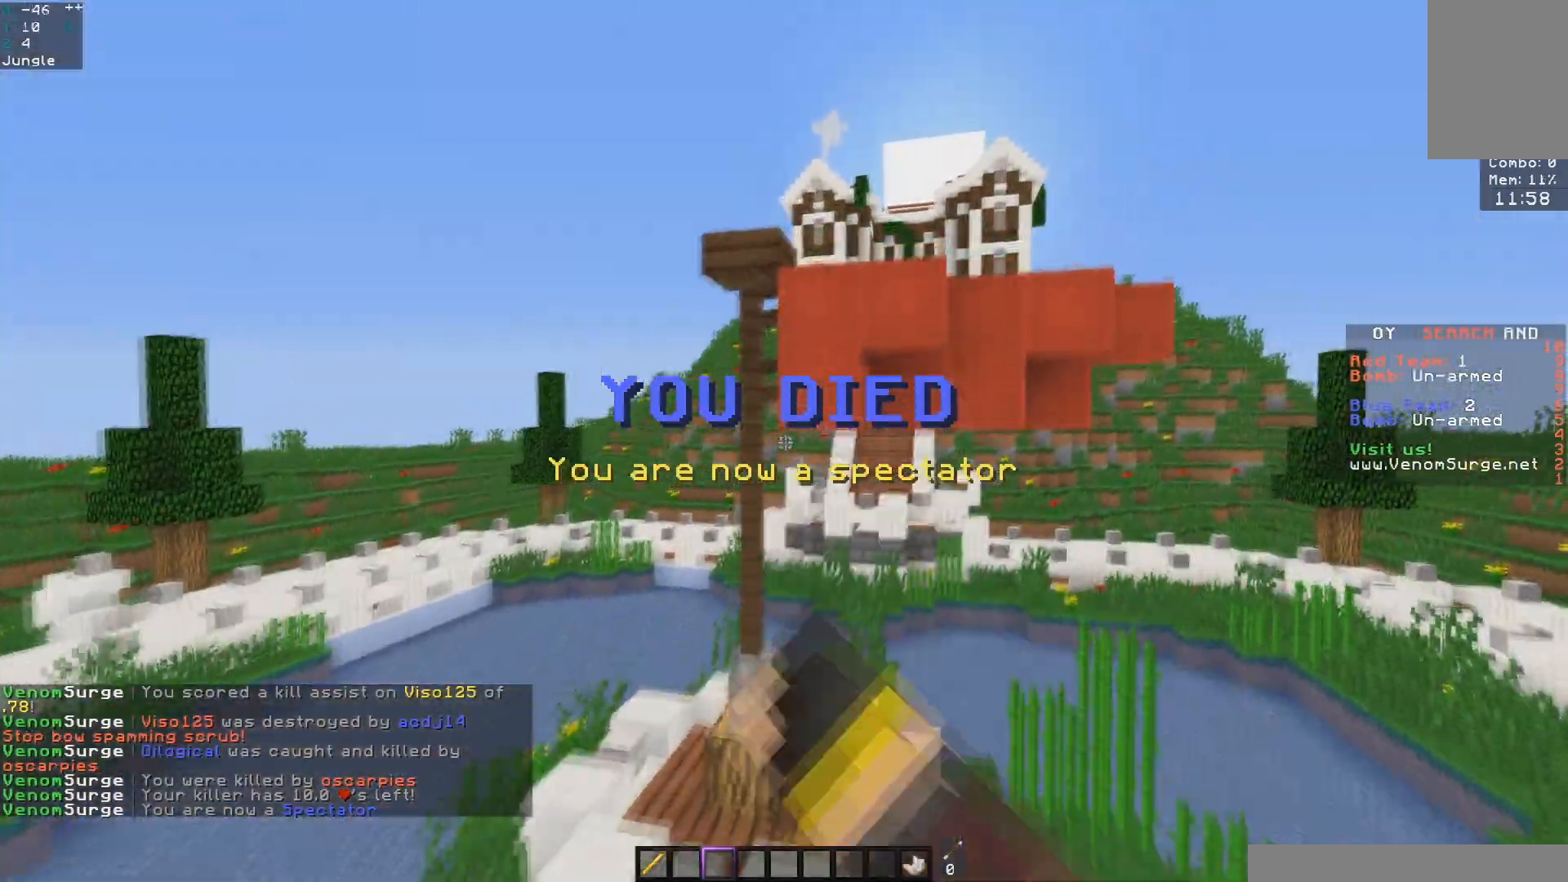
{"keys": ["space", "w"], "mouse": ["left"], "events": []}
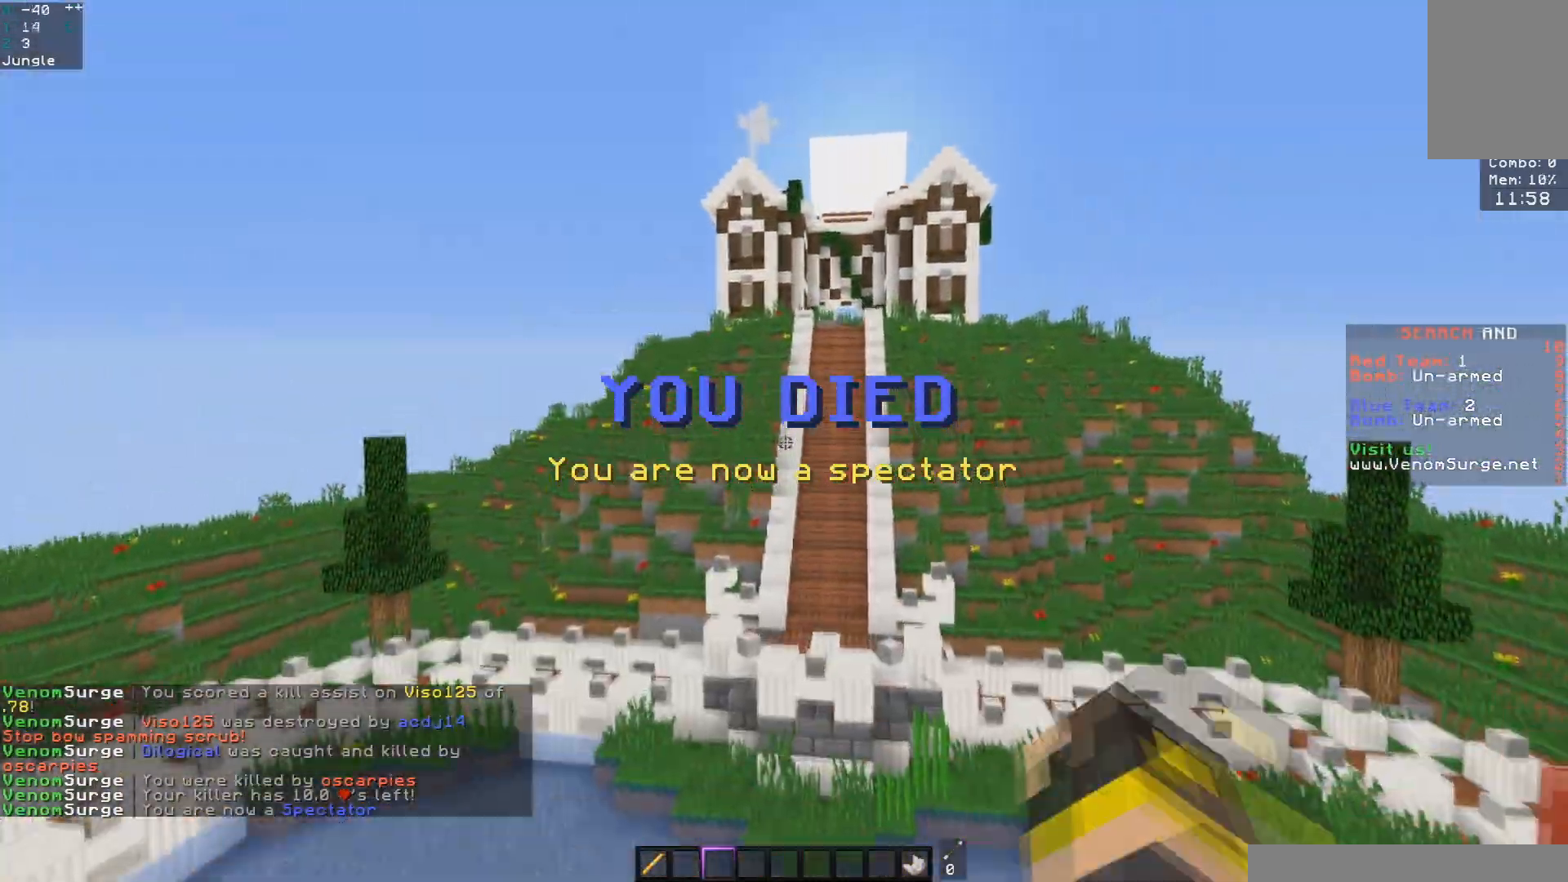
{"keys": ["d", "space", "w"], "mouse": [], "events": [[217, "mouse_left", "up"], [250, "d", "down"]]}
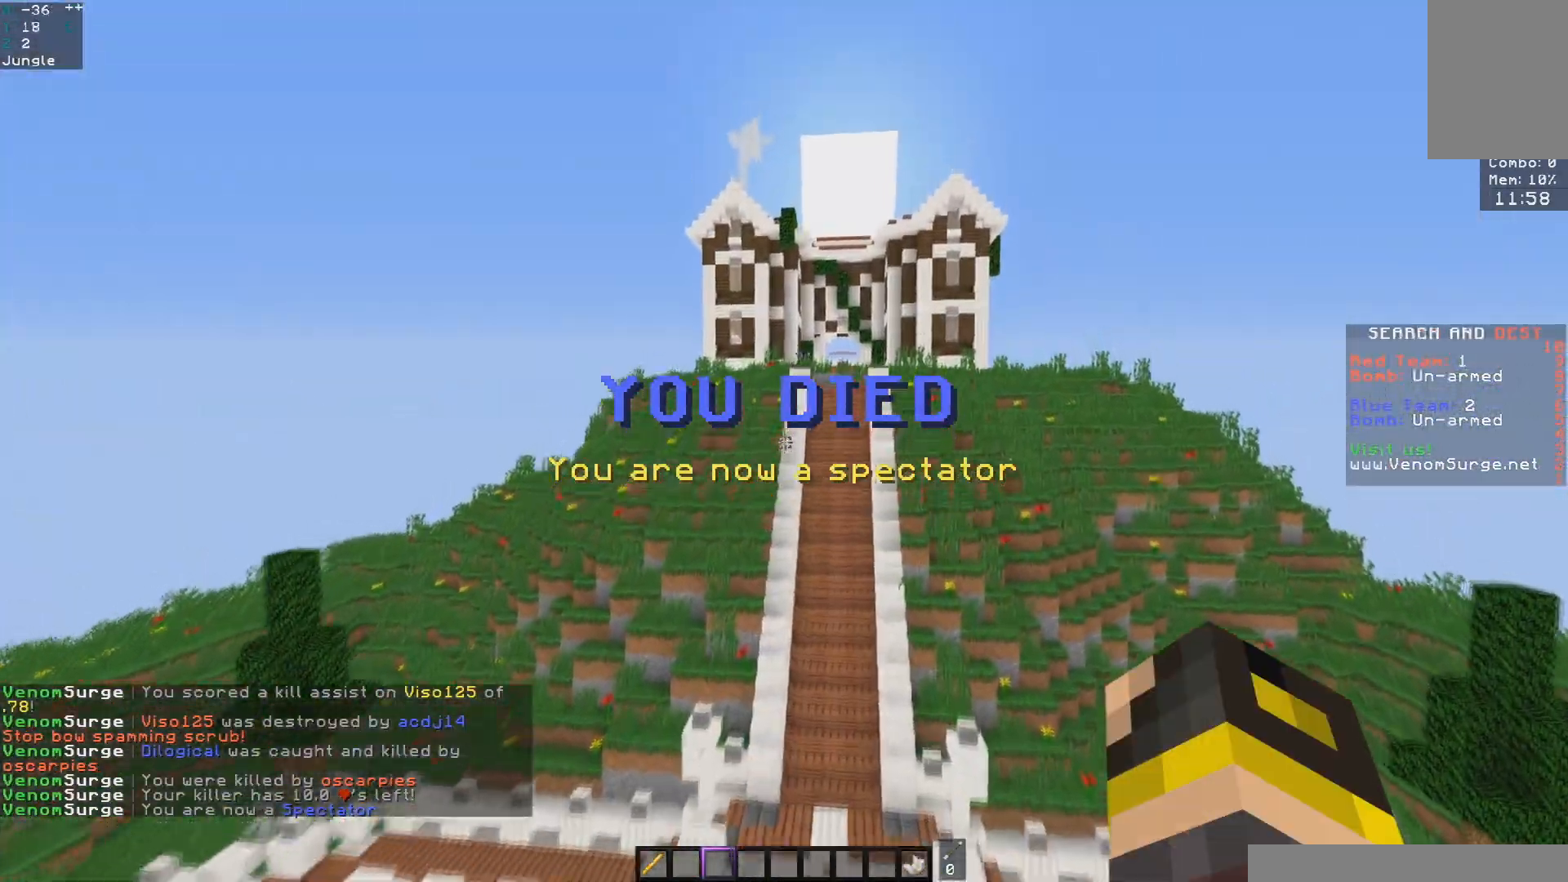
{"keys": ["space", "w"], "mouse": [], "events": [[17, "d", "up"]]}
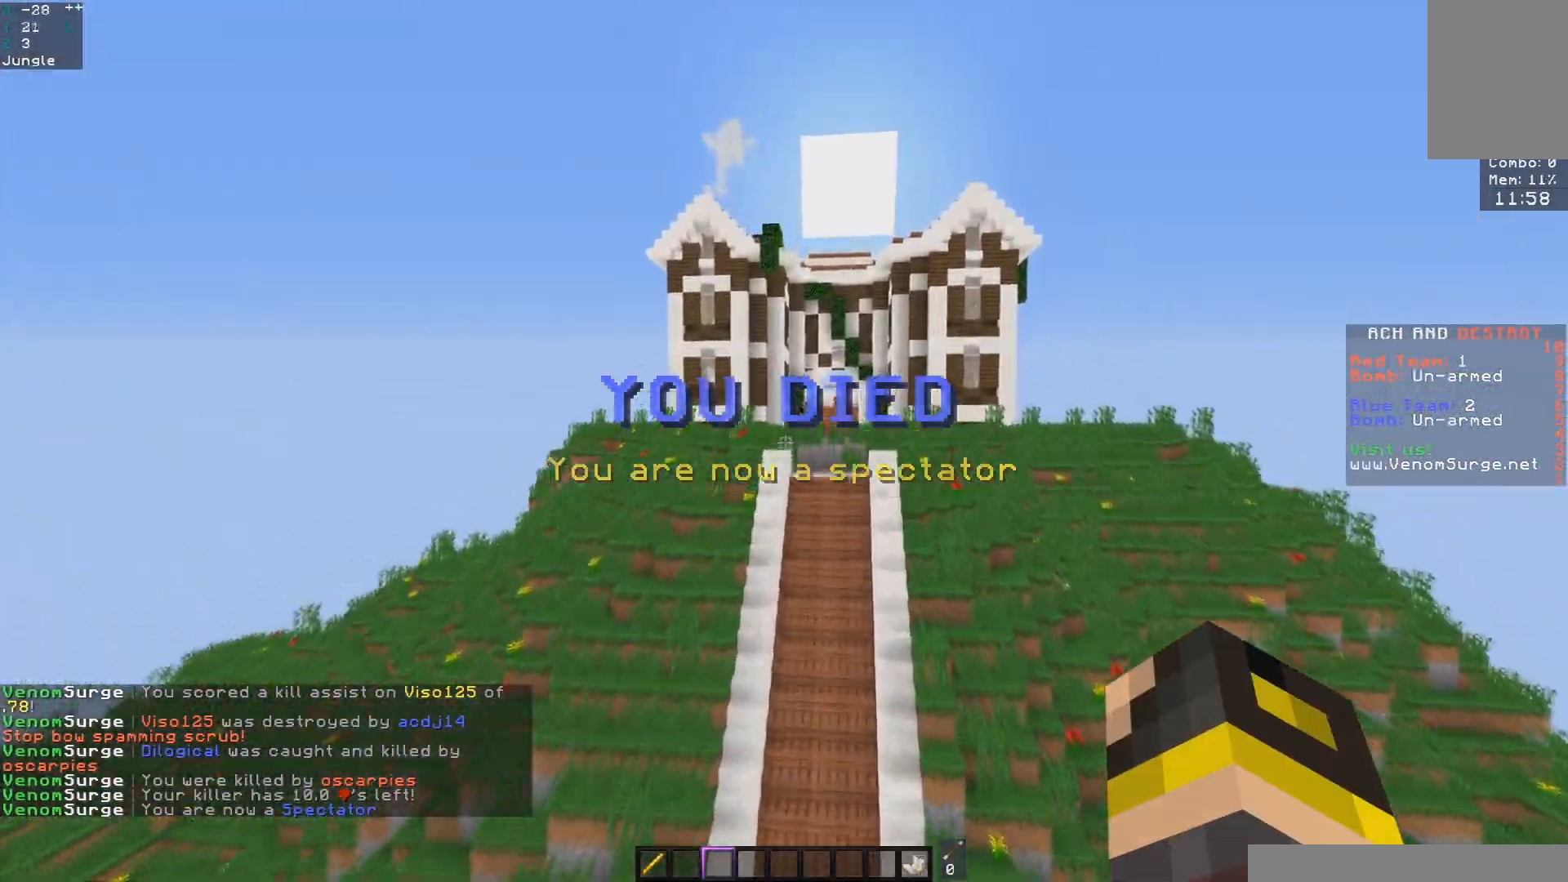
{"keys": ["space", "w"], "mouse": [], "events": [[50, "d", "down"], [83, "d", "up"]]}
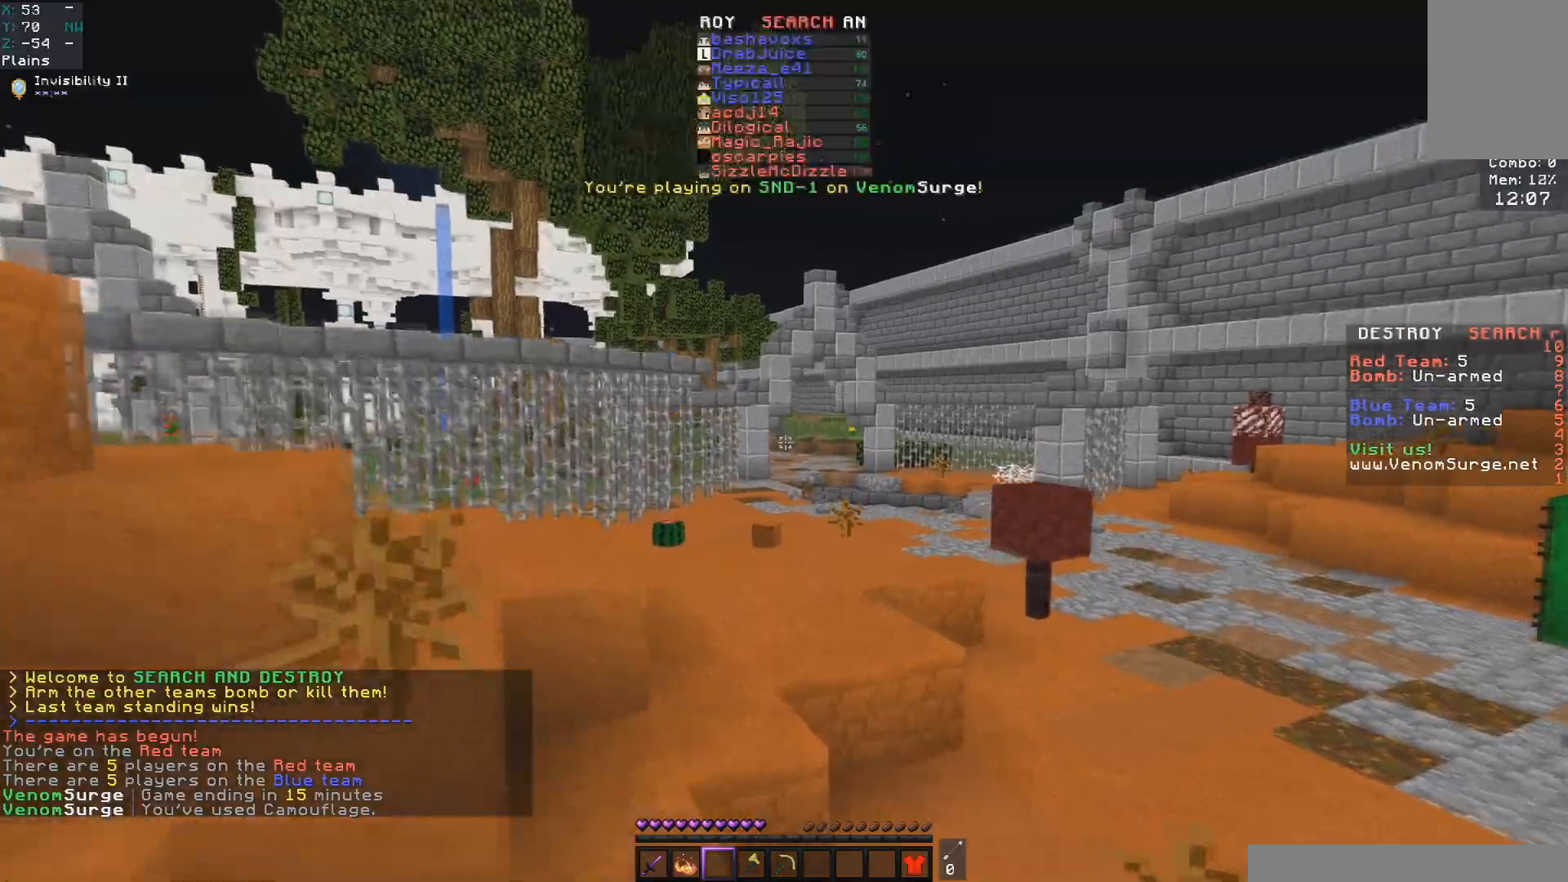
{"keys": ["space", "w"], "mouse": [], "events": []}
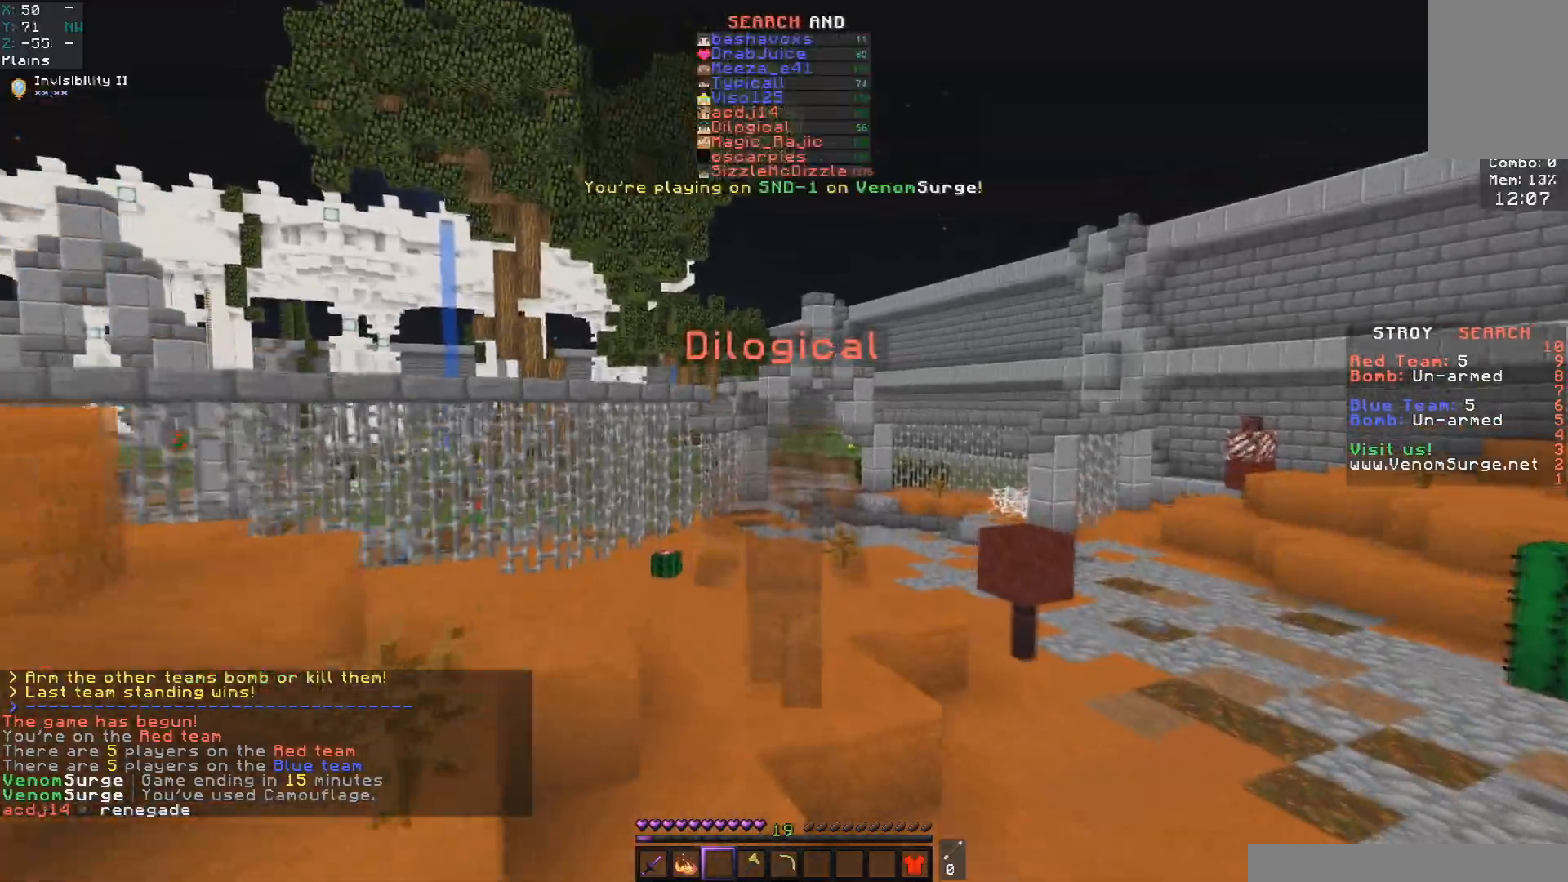
{"keys": ["space", "w"], "mouse": [], "events": [[83, "d", "down"], [250, "d", "up"]]}
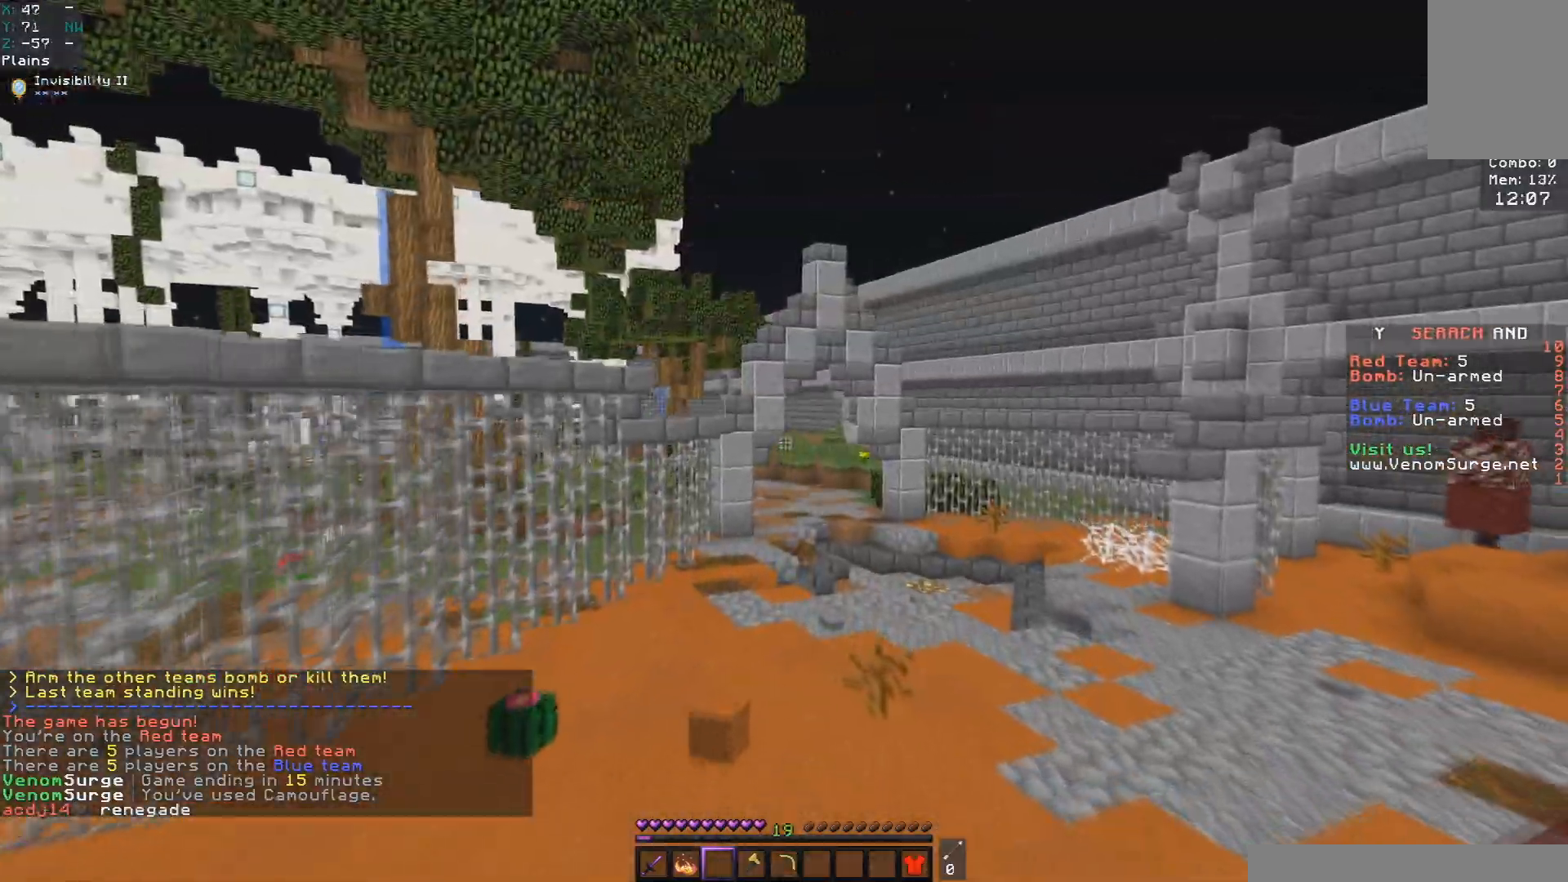
{"keys": ["d", "space", "w"], "mouse": [], "events": [[300, "d", "down"]]}
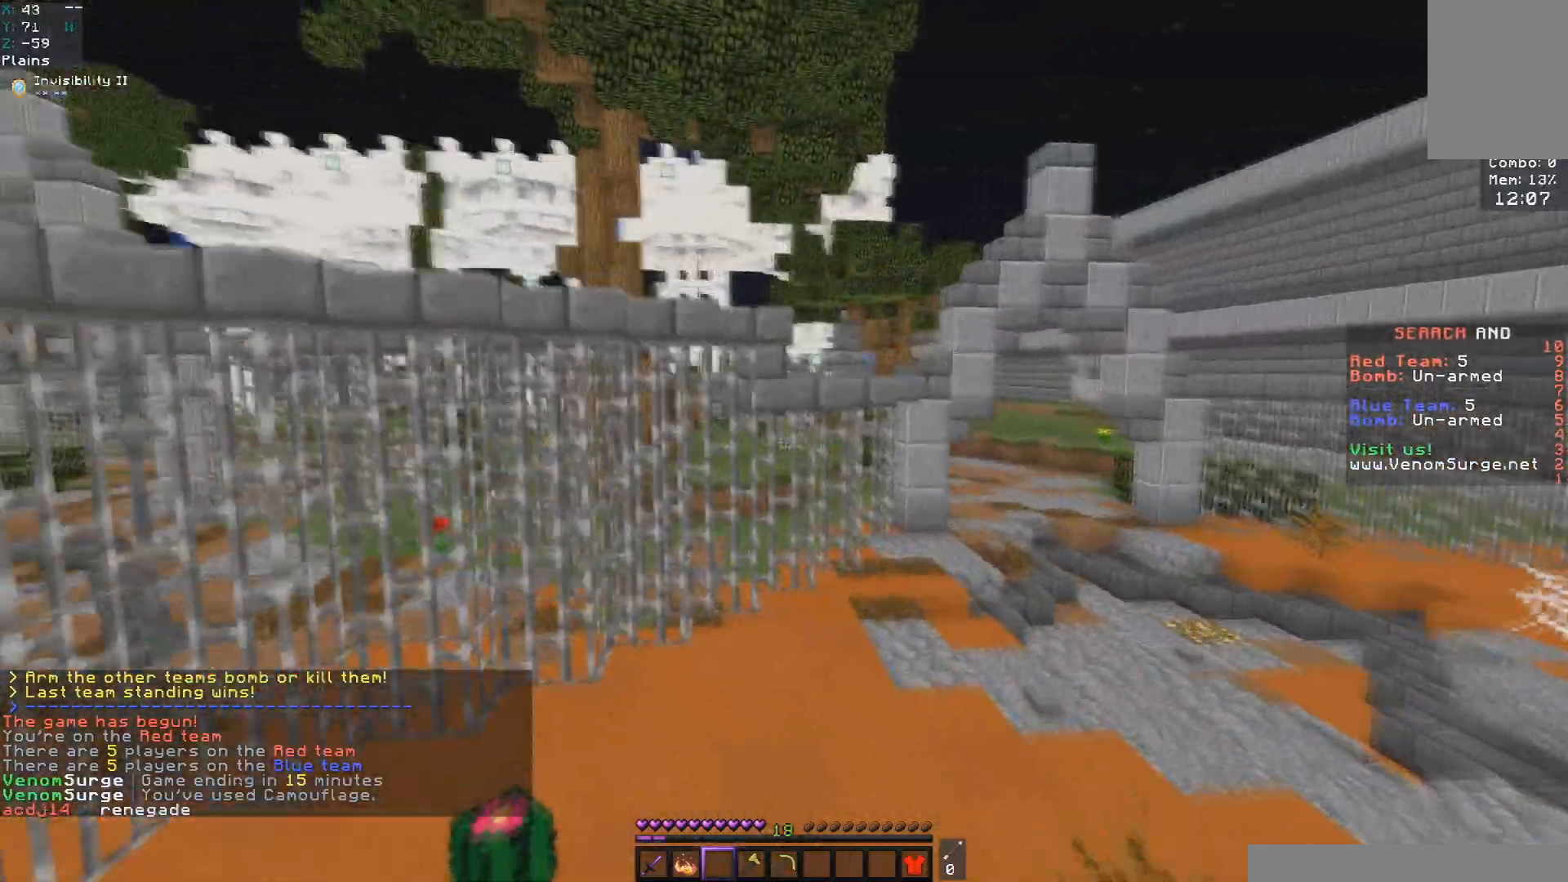
{"keys": ["d", "space", "w"], "mouse": [], "events": [[233, "d", "up"], [367, "d", "down"]]}
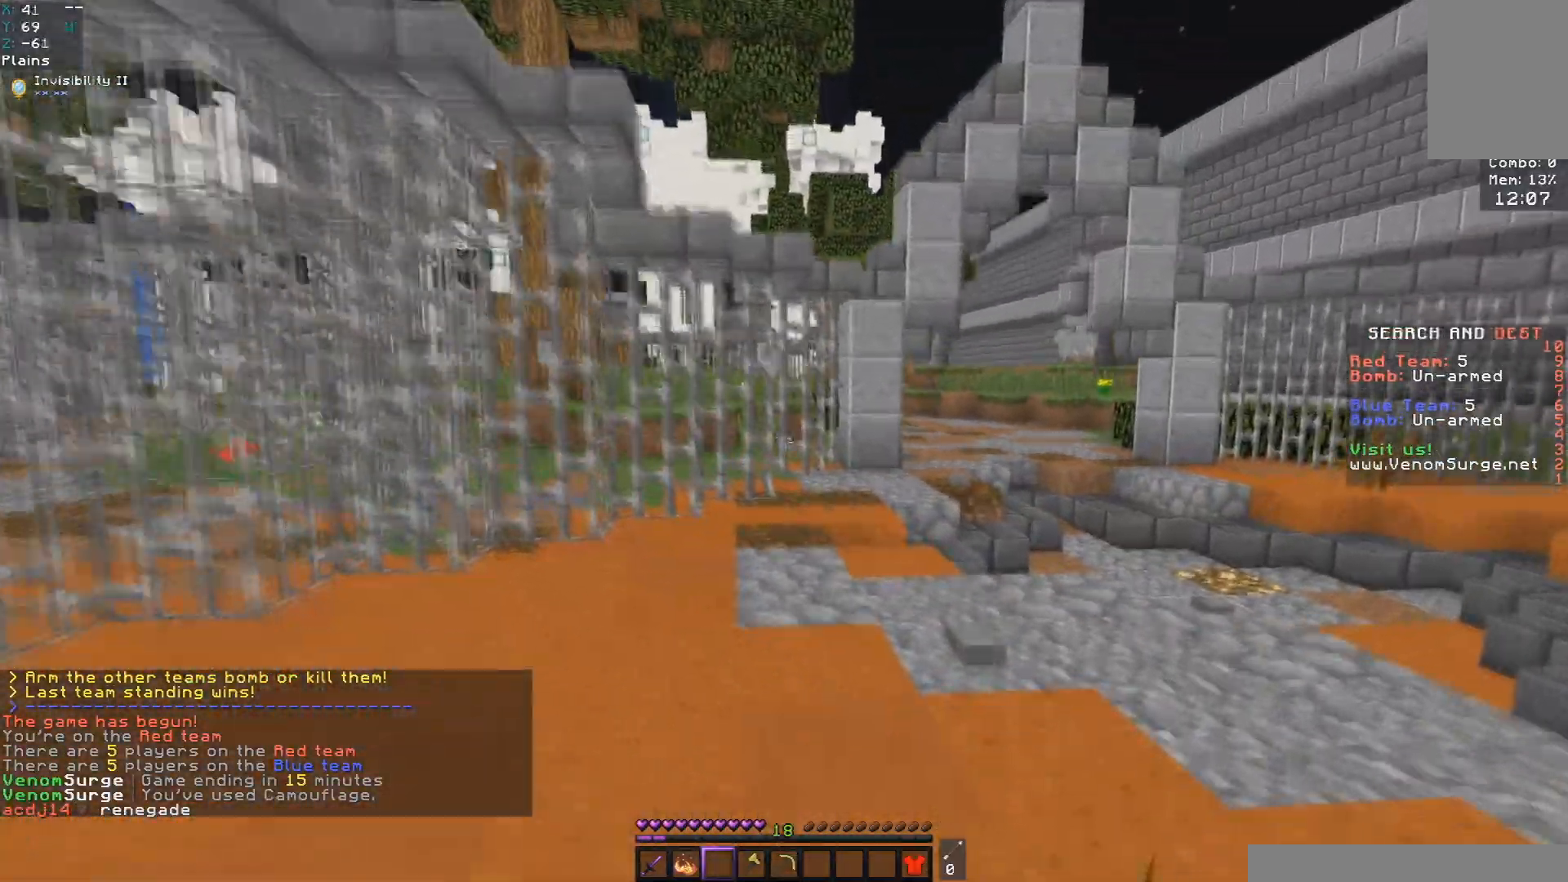
{"keys": ["space", "w"], "mouse": [], "events": [[133, "d", "up"], [317, "d", "down"], [483, "d", "up"]]}
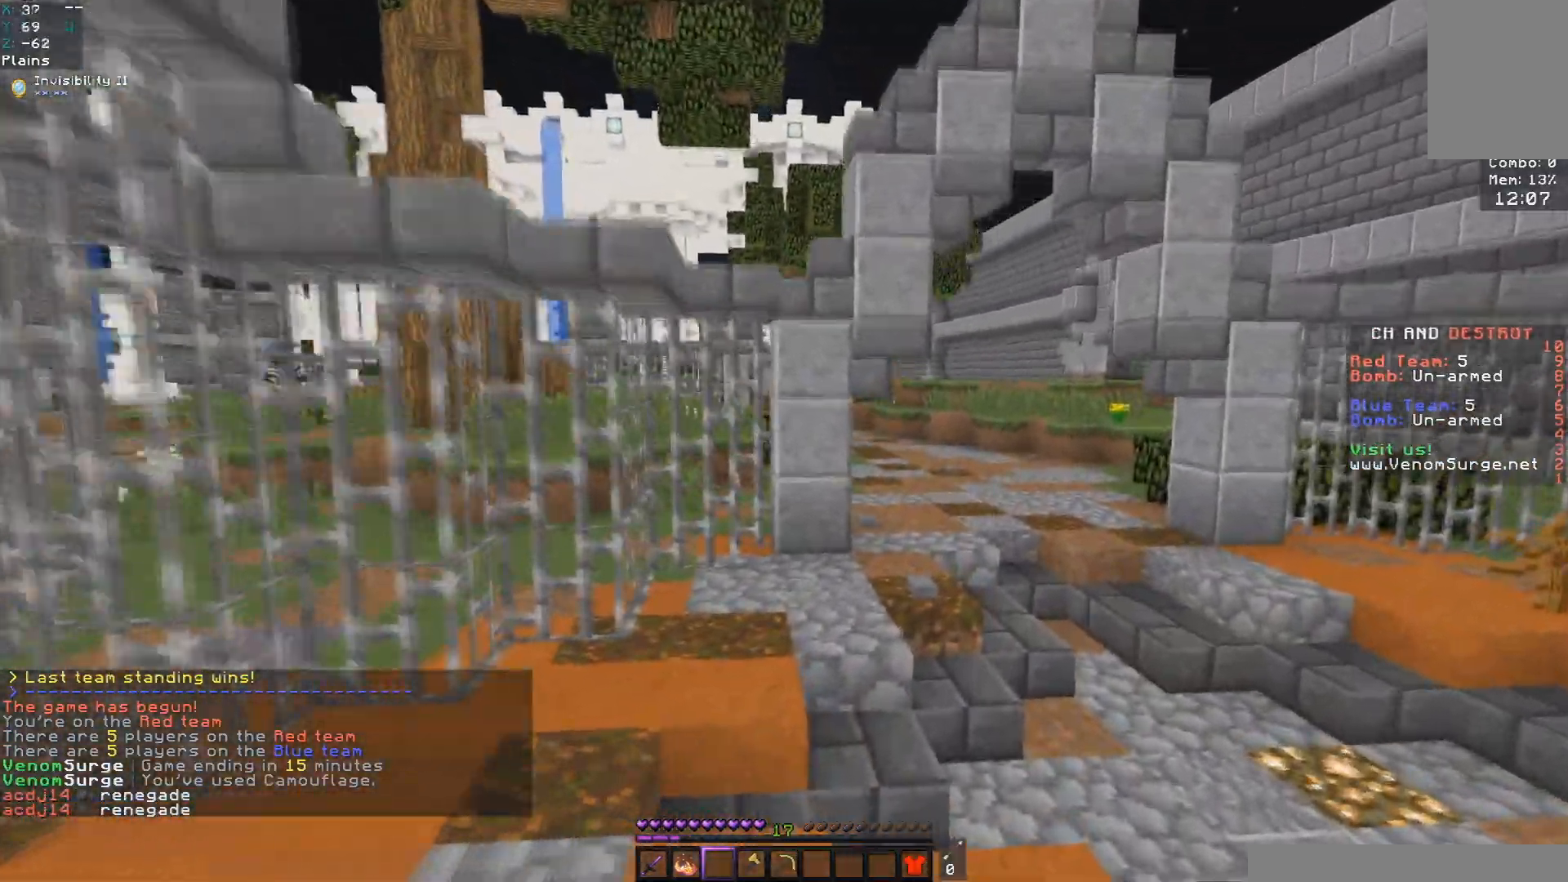
{"keys": ["space", "w"], "mouse": [], "events": []}
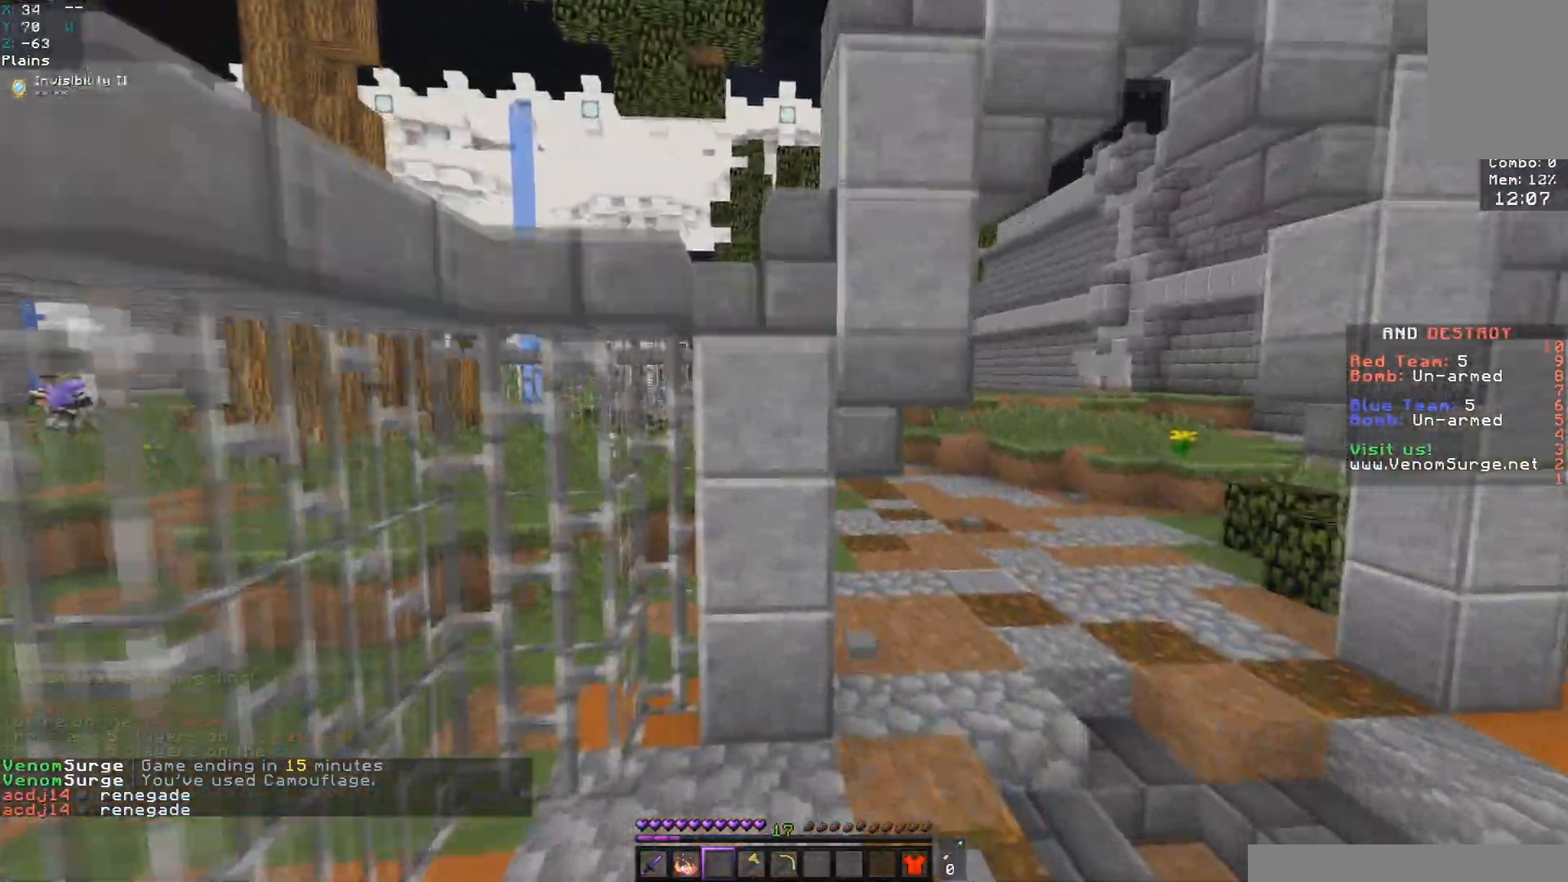
{"keys": ["d", "w"], "mouse": [], "events": [[133, "d", "down"], [467, "space", "up"]]}
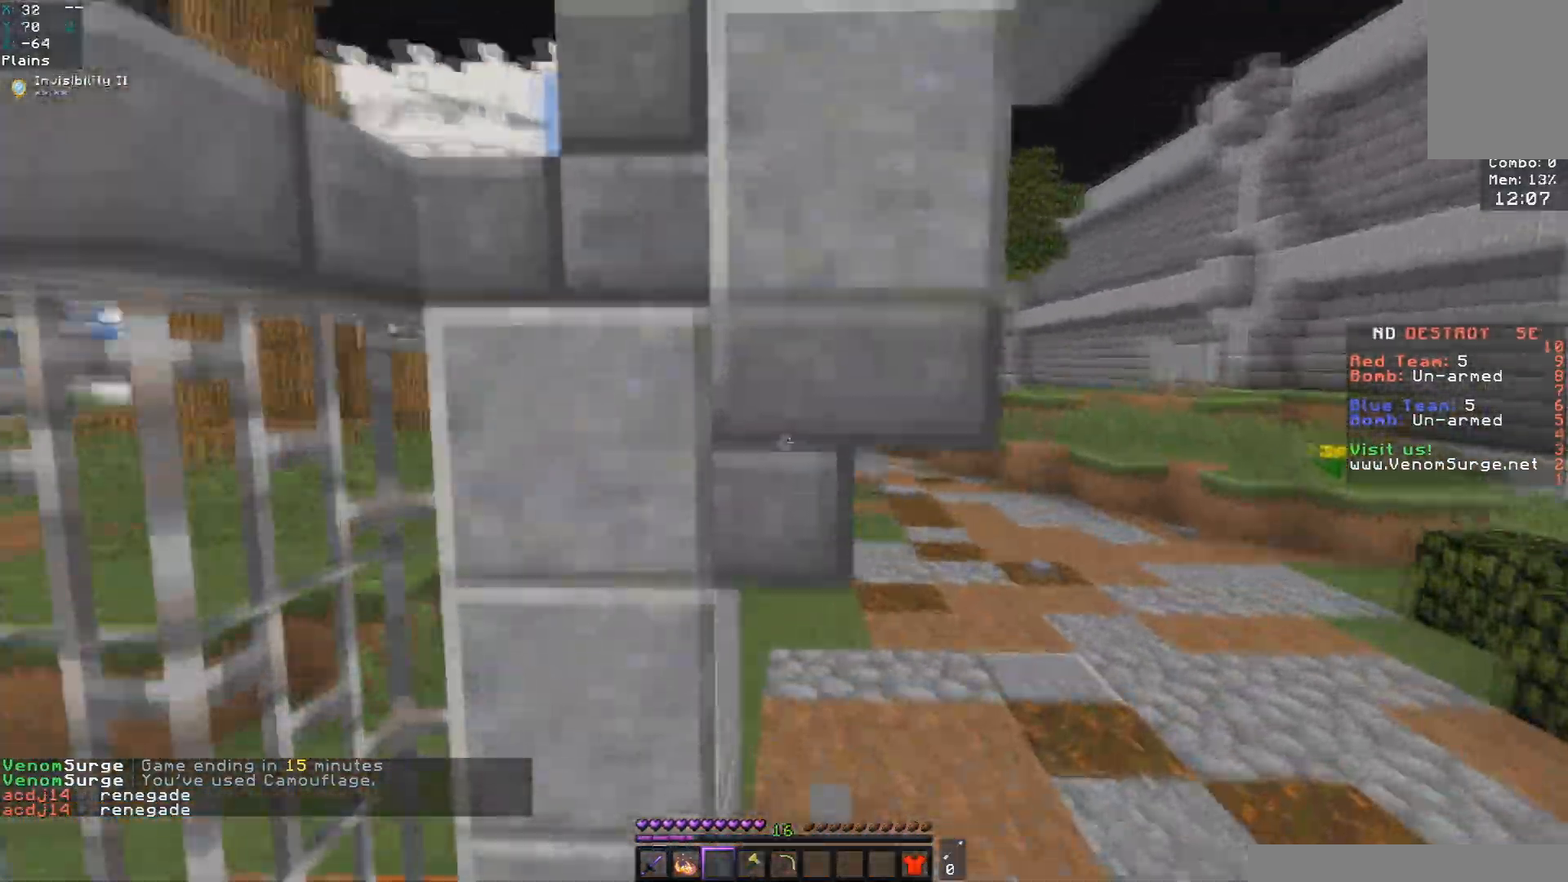
{"keys": ["d", "w"], "mouse": [], "events": [[150, "d", "up"], [317, "d", "down"]]}
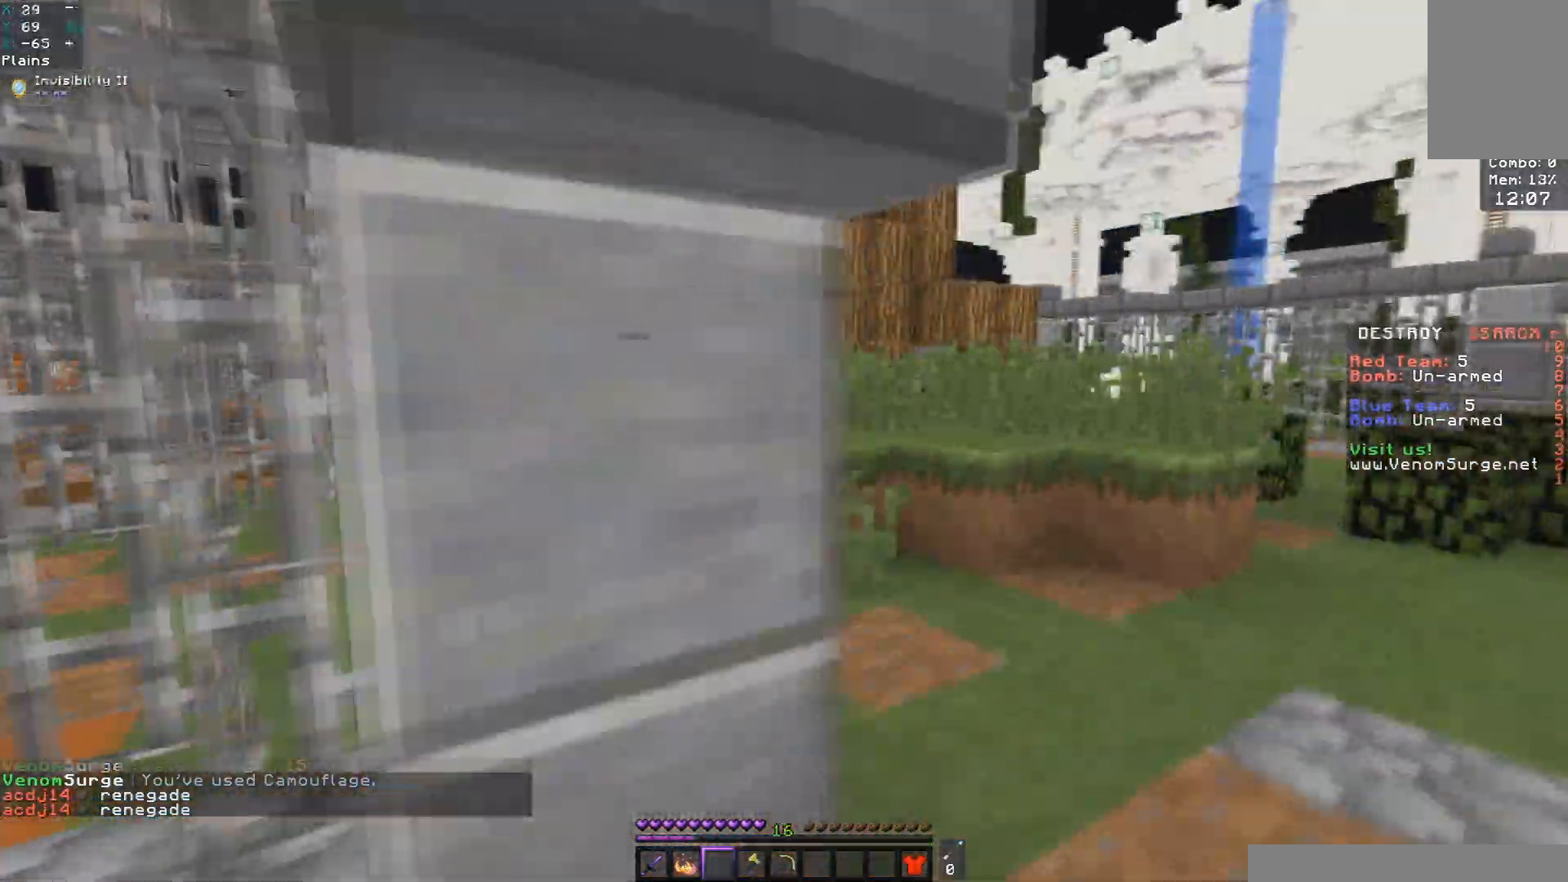
{"keys": ["space", "w"], "mouse": [], "events": [[267, "d", "up"], [483, "space", "down"]]}
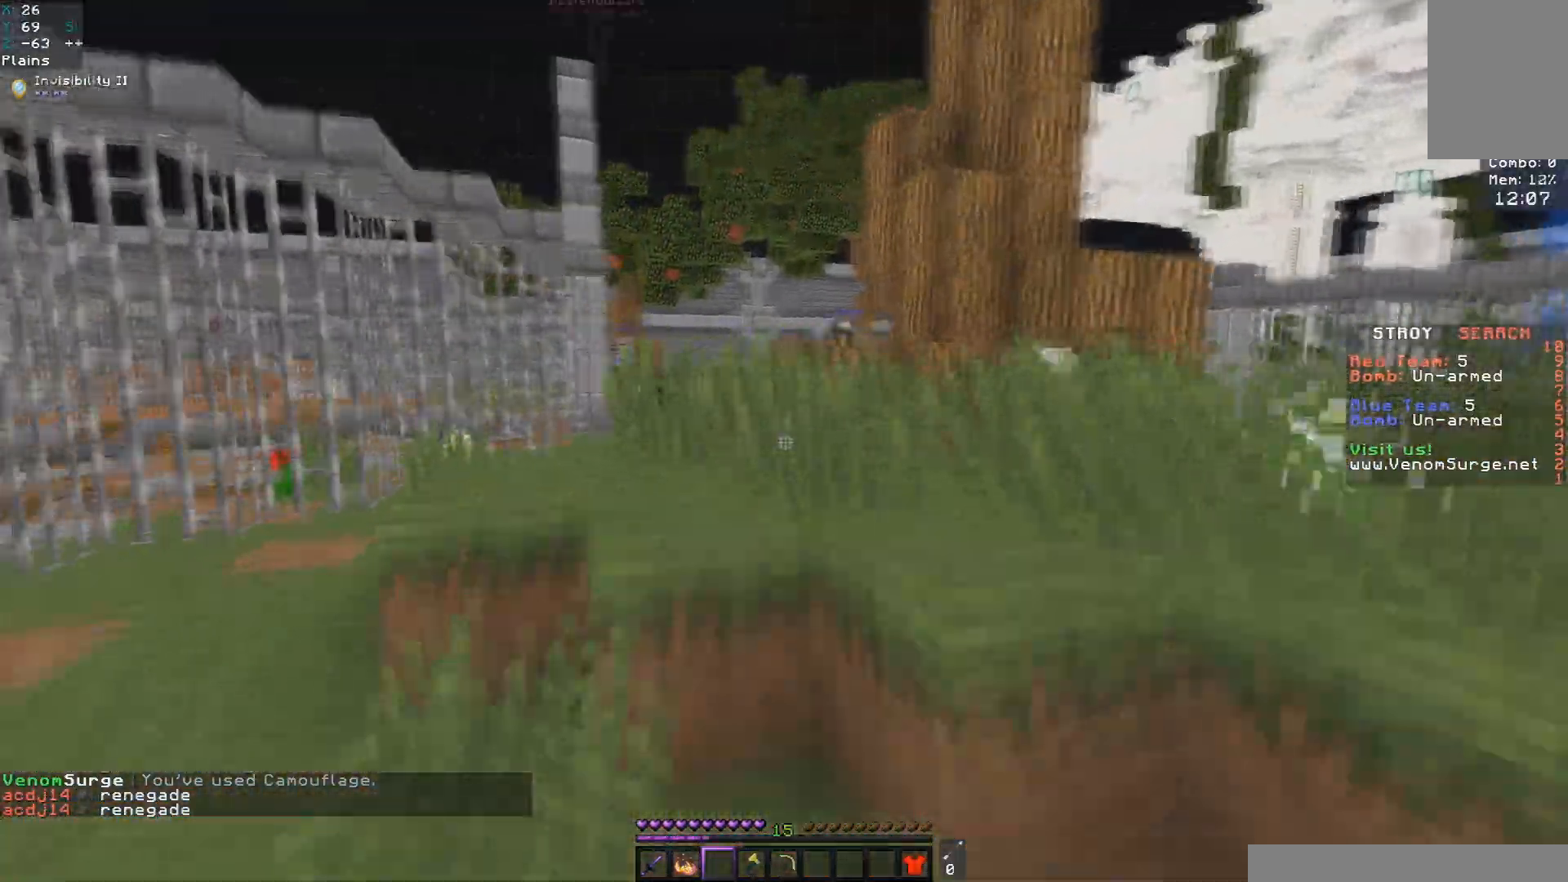
{"keys": ["space", "w"], "mouse": [], "events": [[150, "a", "down"], [233, "space", "up"], [367, "space", "down"], [383, "a", "up"]]}
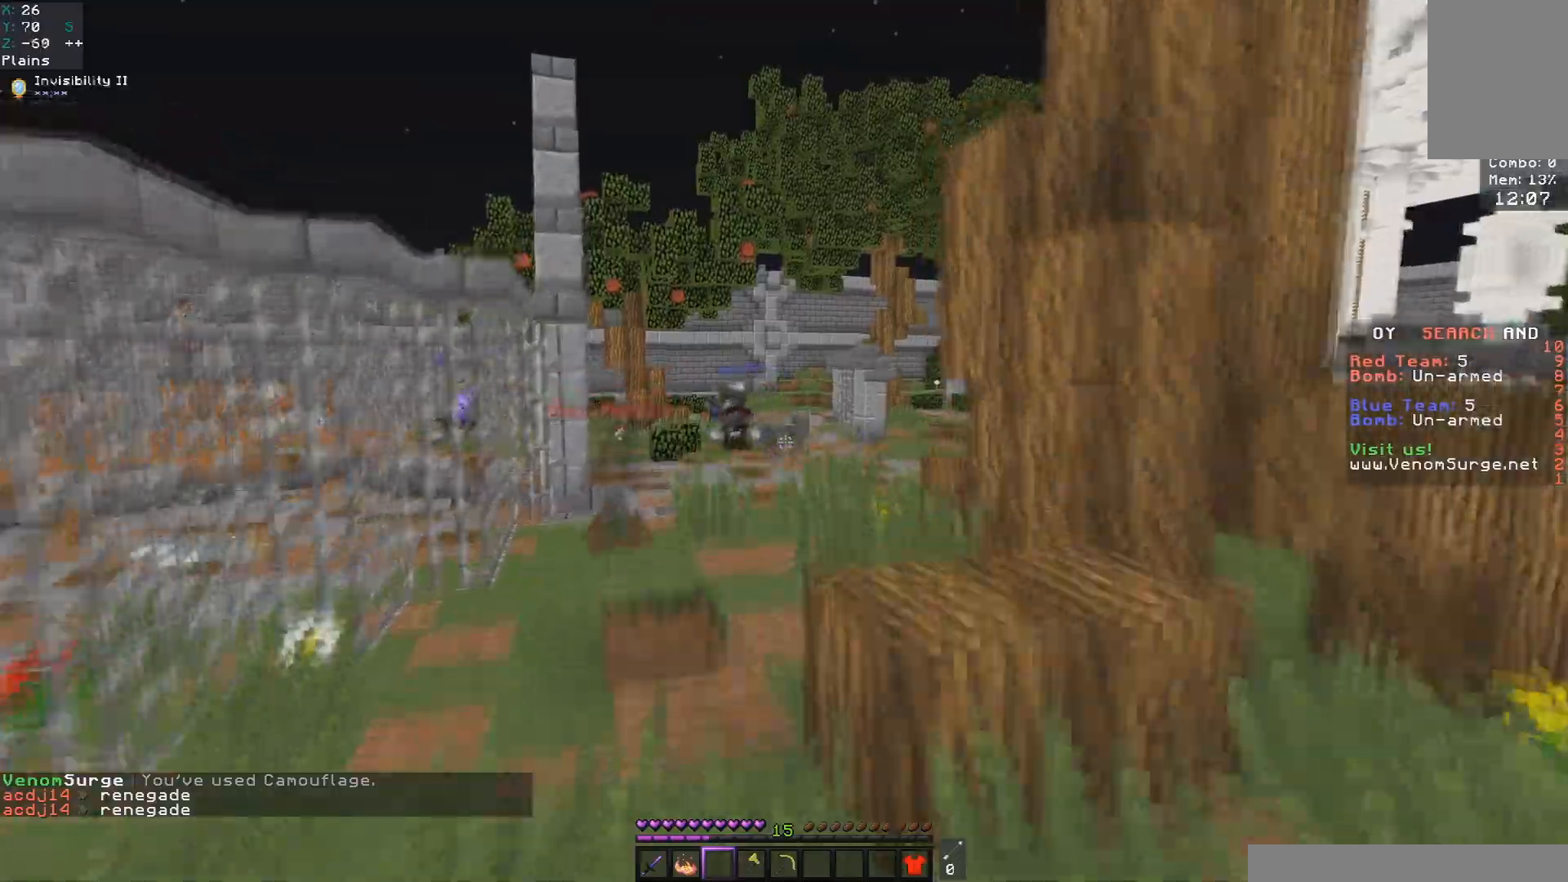
{"keys": ["space", "w"], "mouse": [], "events": [[33, "a", "down"], [217, "a", "up"]]}
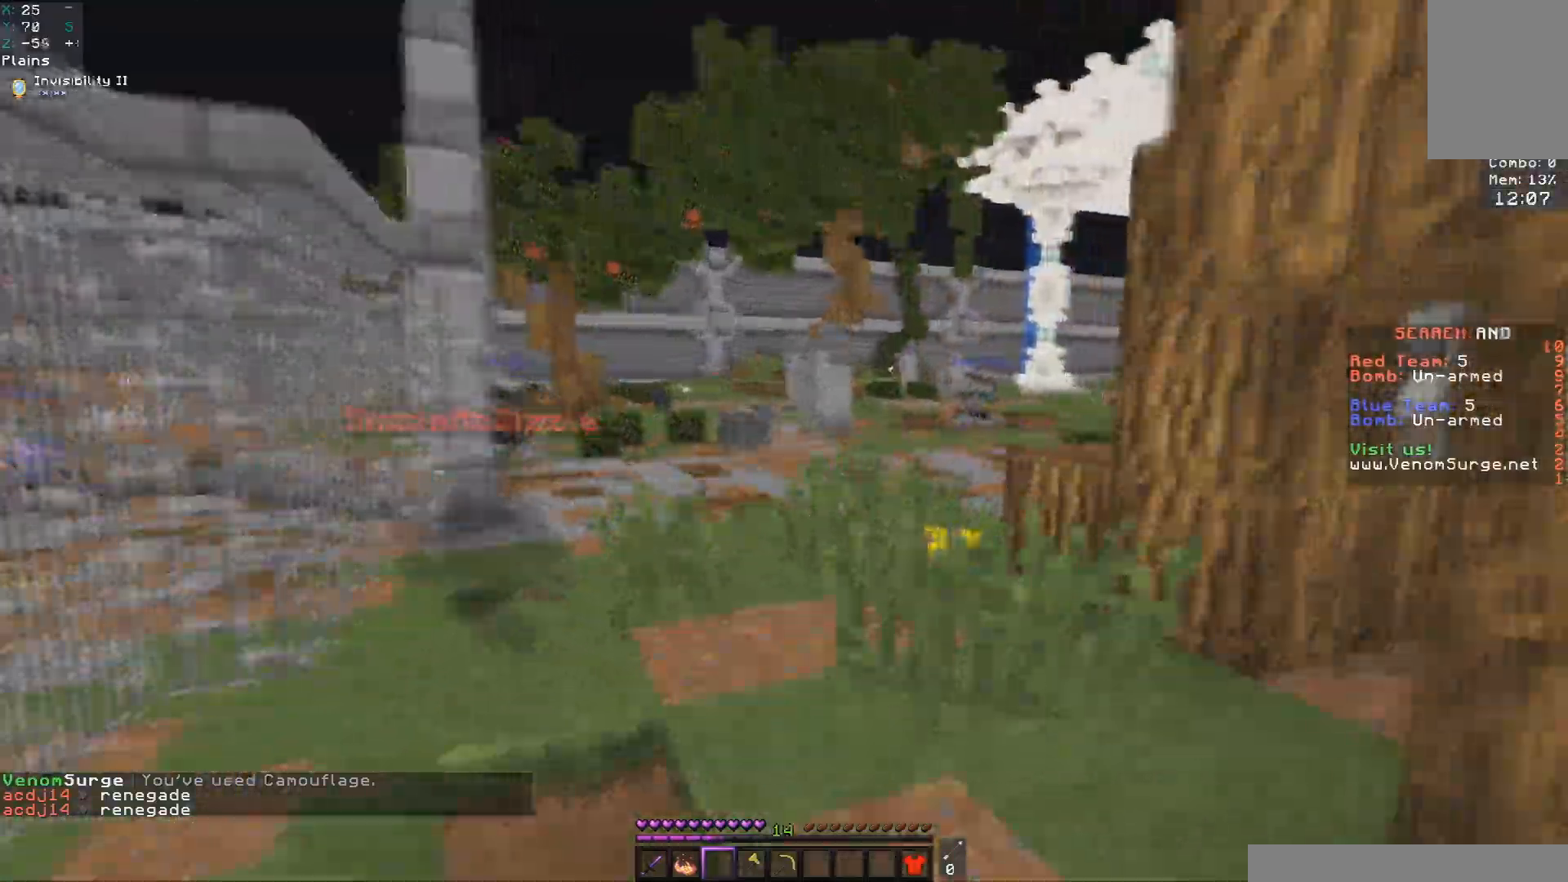
{"keys": ["a", "space", "w"], "mouse": [], "events": [[267, "a", "down"]]}
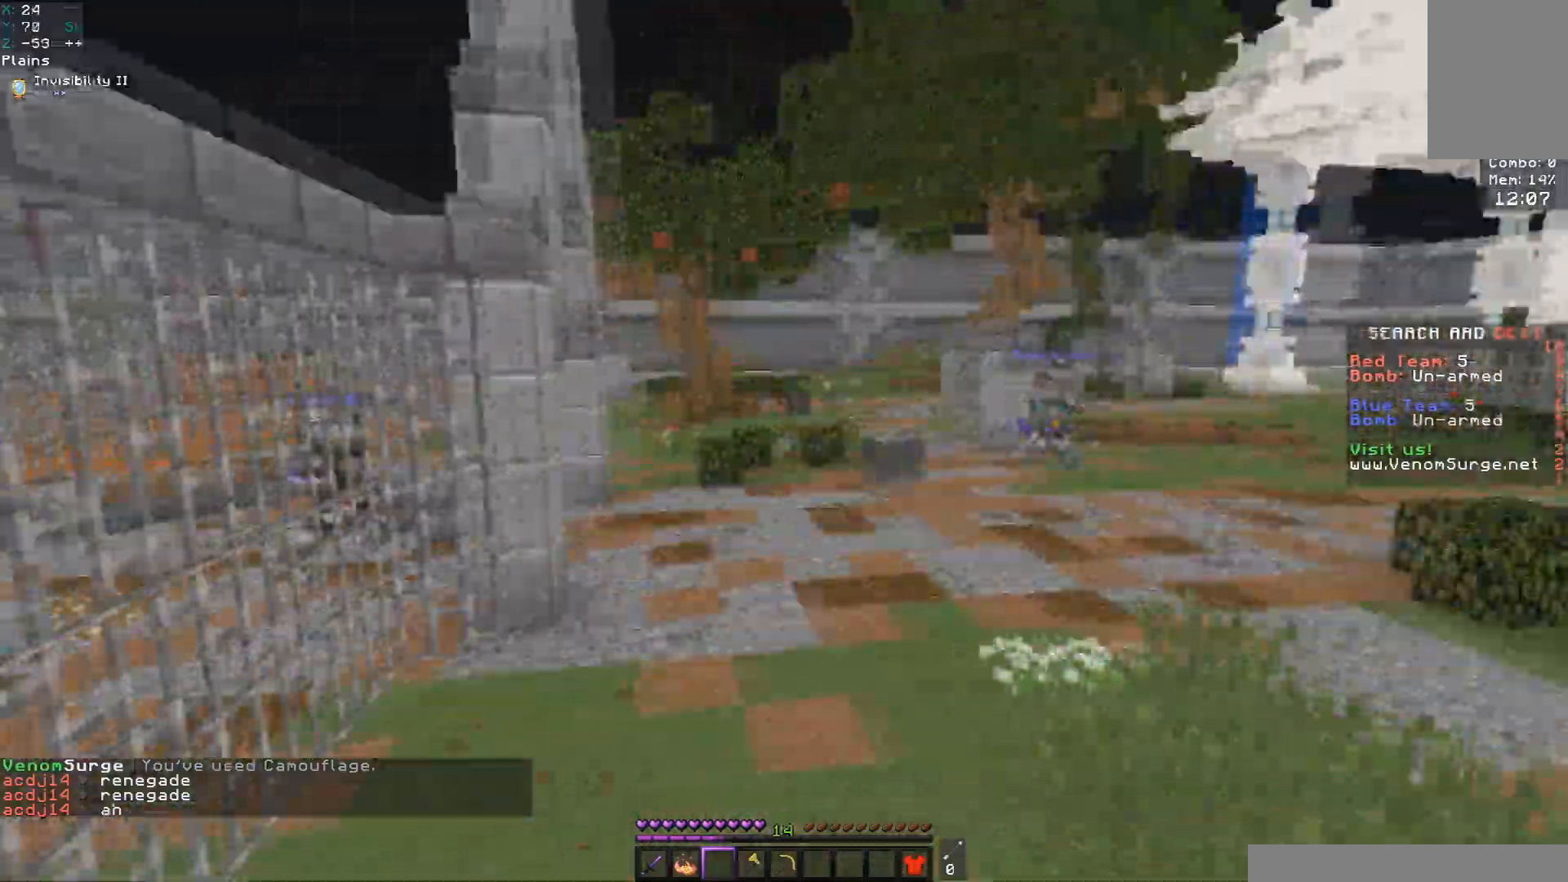
{"keys": ["space", "w"], "mouse": [], "events": [[67, "a", "up"]]}
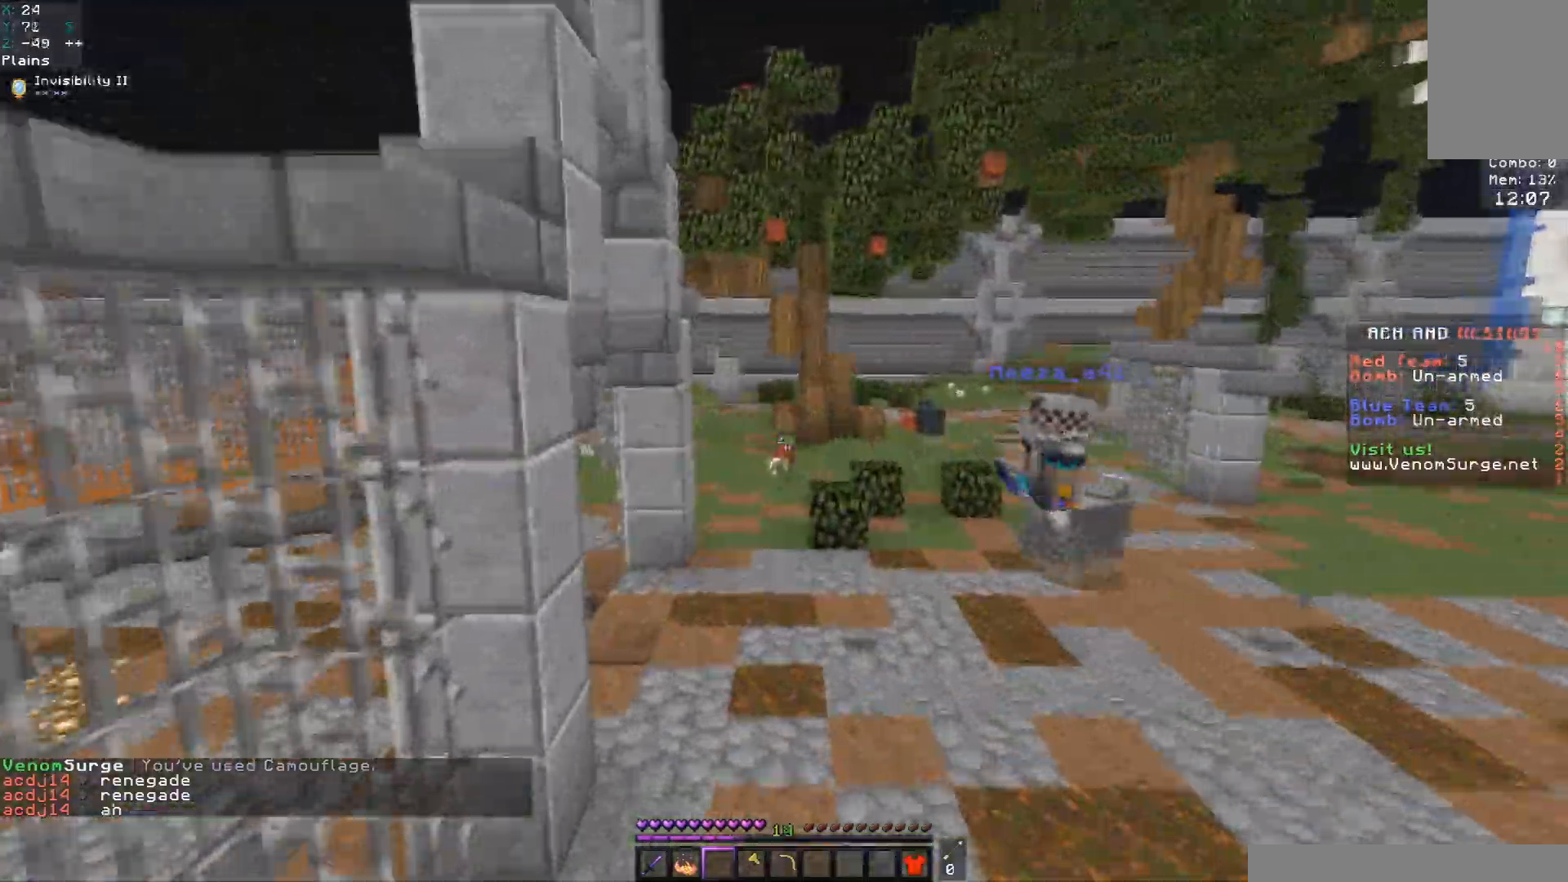
{"keys": ["space", "w"], "mouse": [], "events": []}
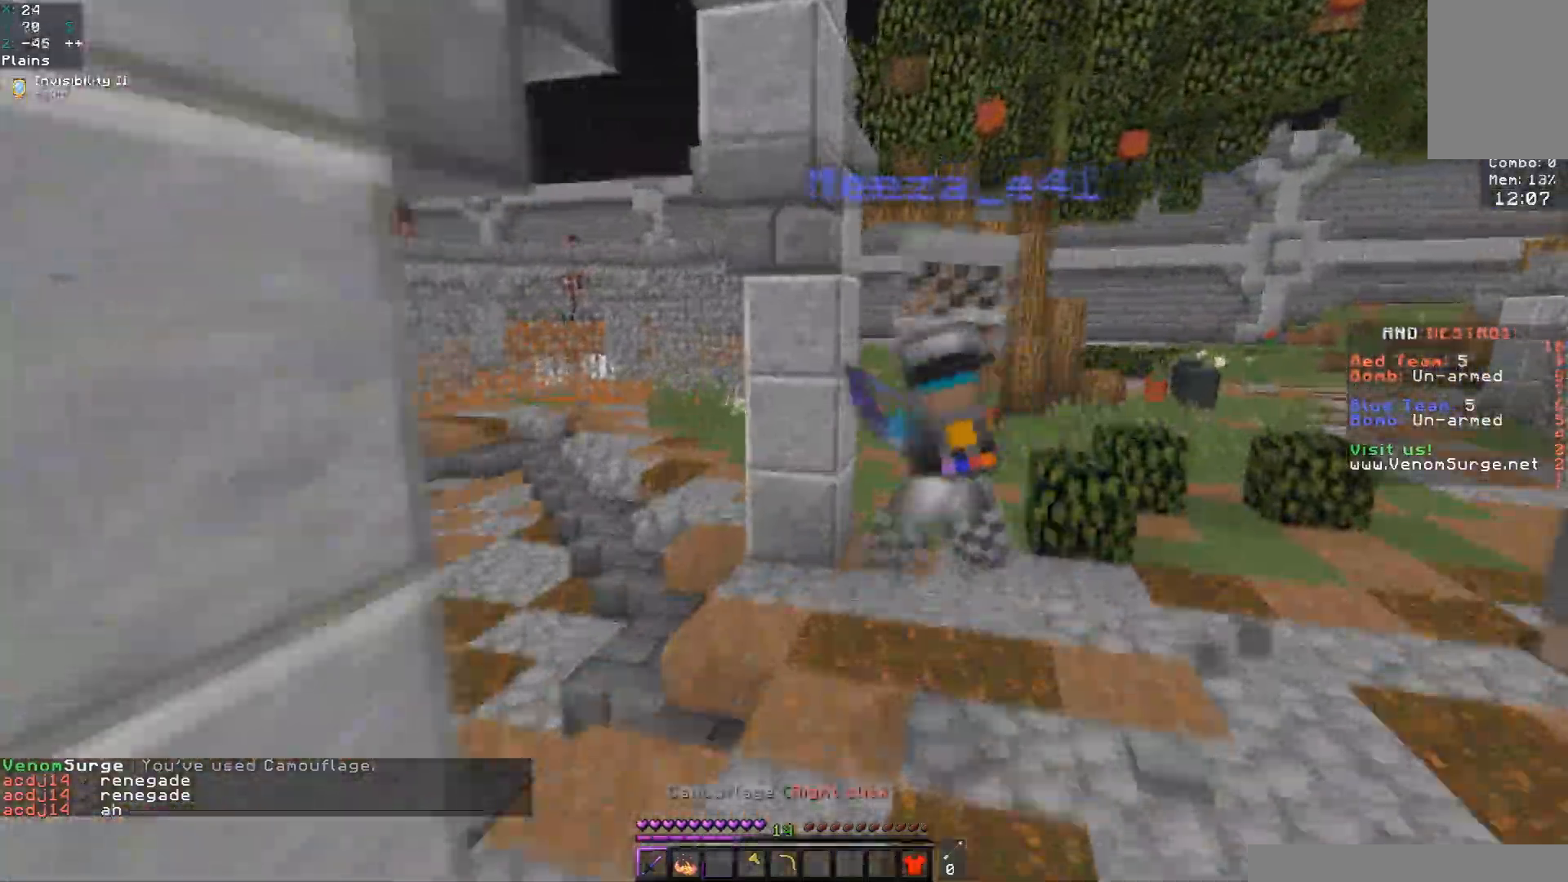
{"keys": ["a", "space", "w"], "mouse": ["left"], "events": [[67, "a", "down"], [167, "mouse_left", "down"]]}
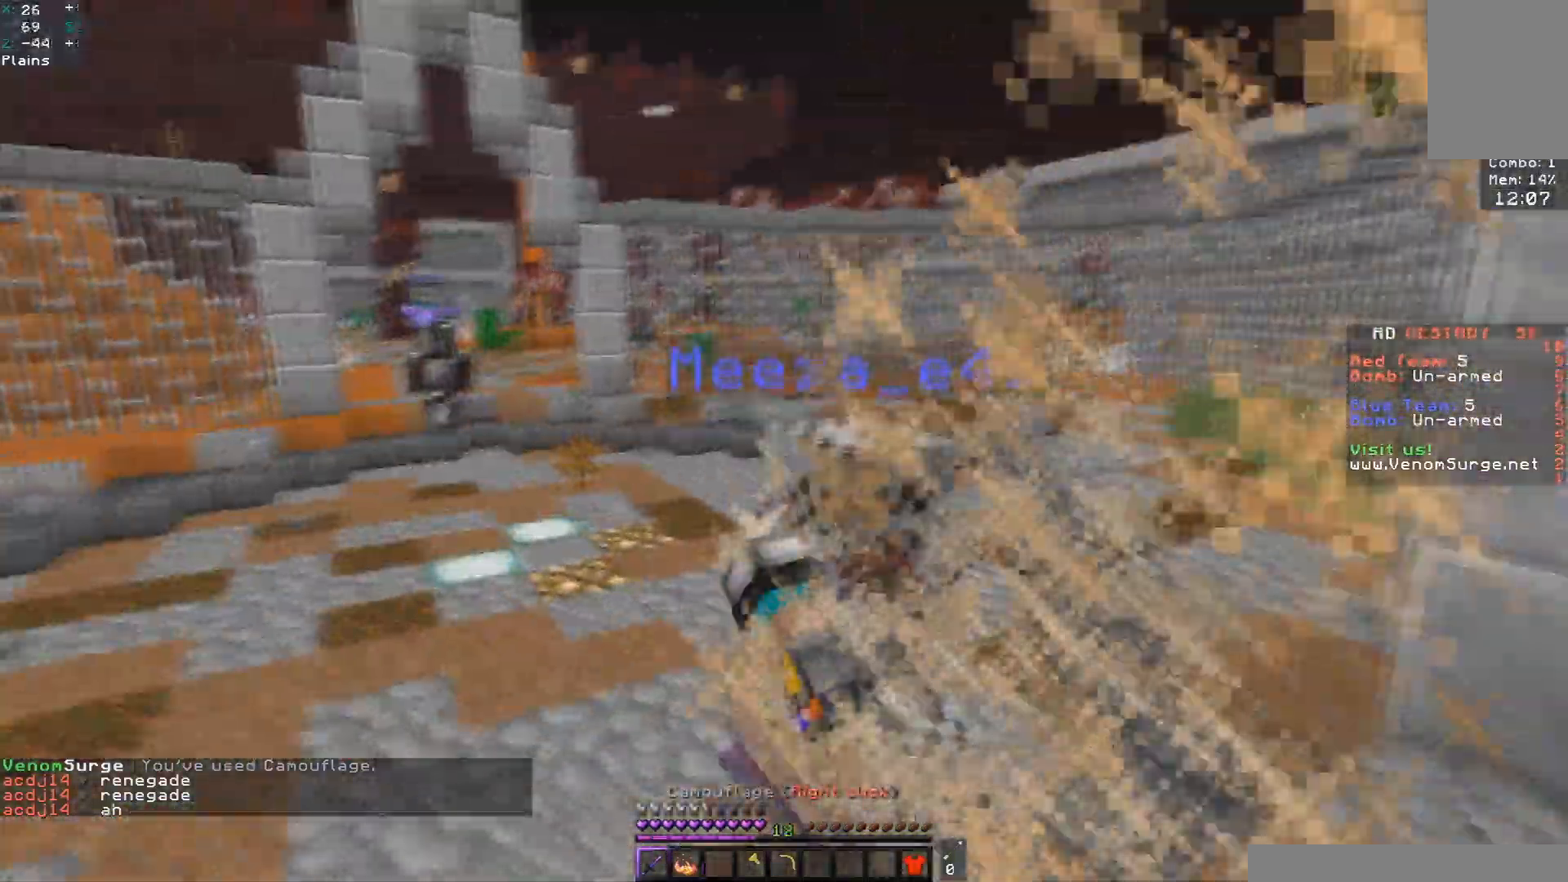
{"keys": ["space", "w"], "mouse": [], "events": [[50, "mouse_left", "up"], [100, "a", "up"]]}
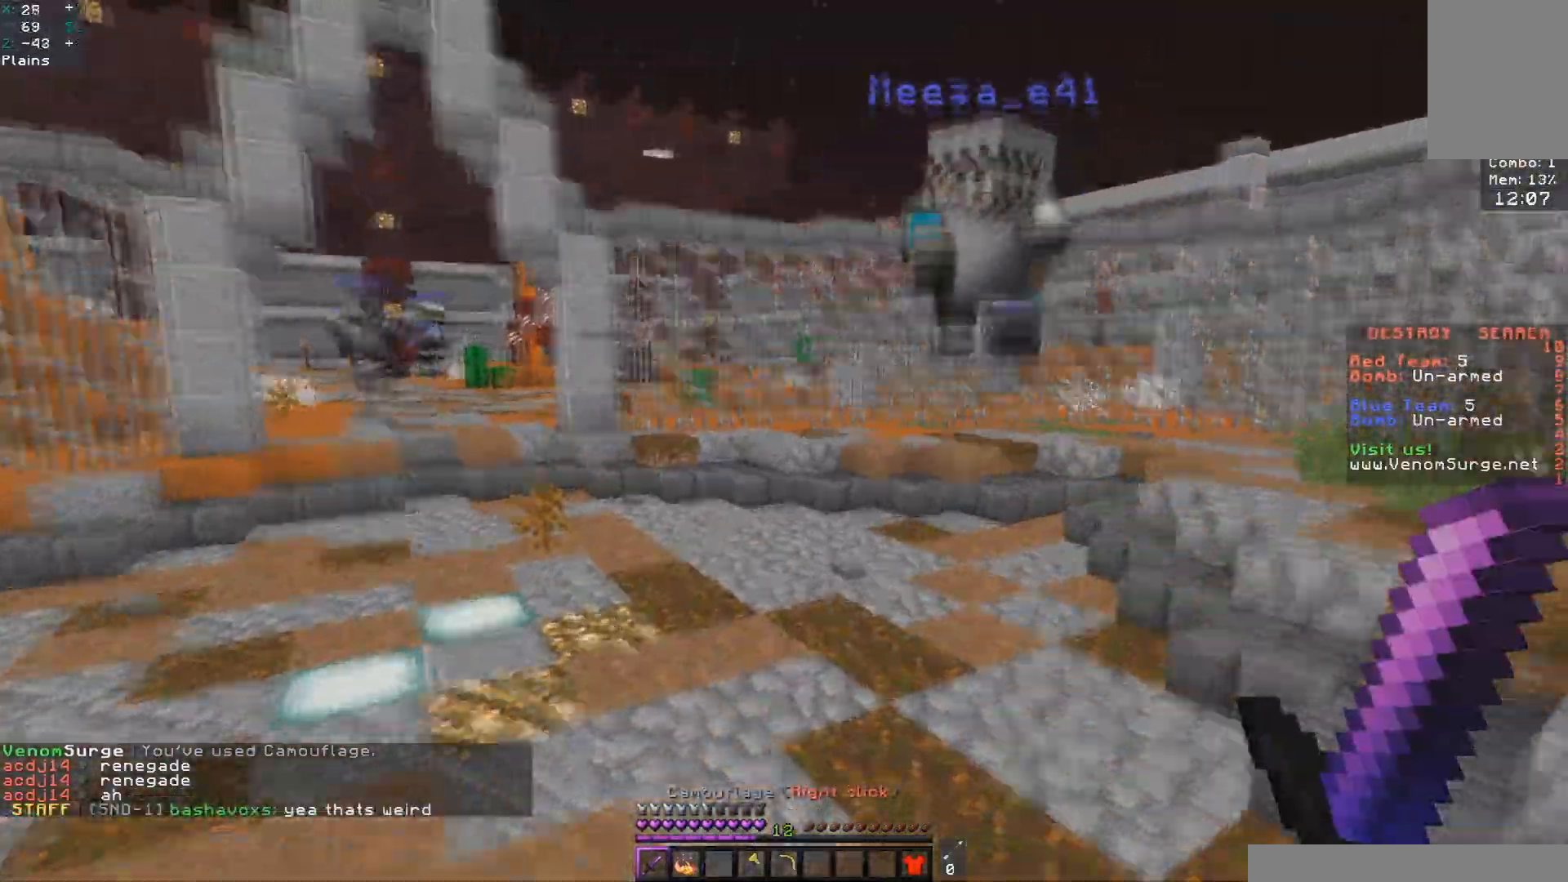
{"keys": ["a", "space", "w"], "mouse": ["left"], "events": [[267, "mouse_left", "down"], [300, "a", "down"]]}
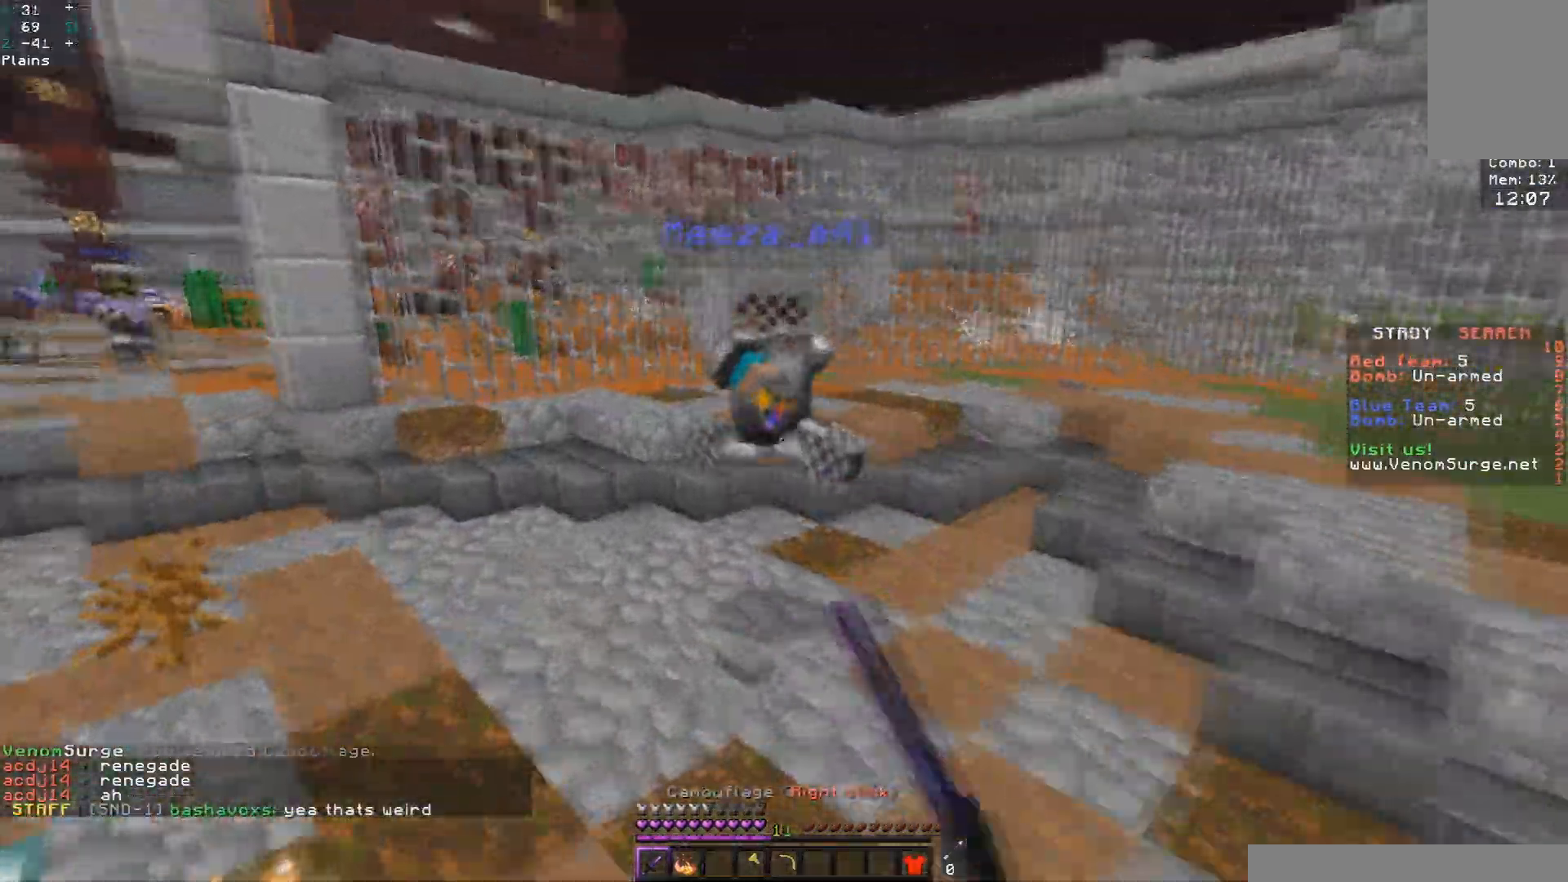
{"keys": ["a", "space", "w"], "mouse": ["left"], "events": []}
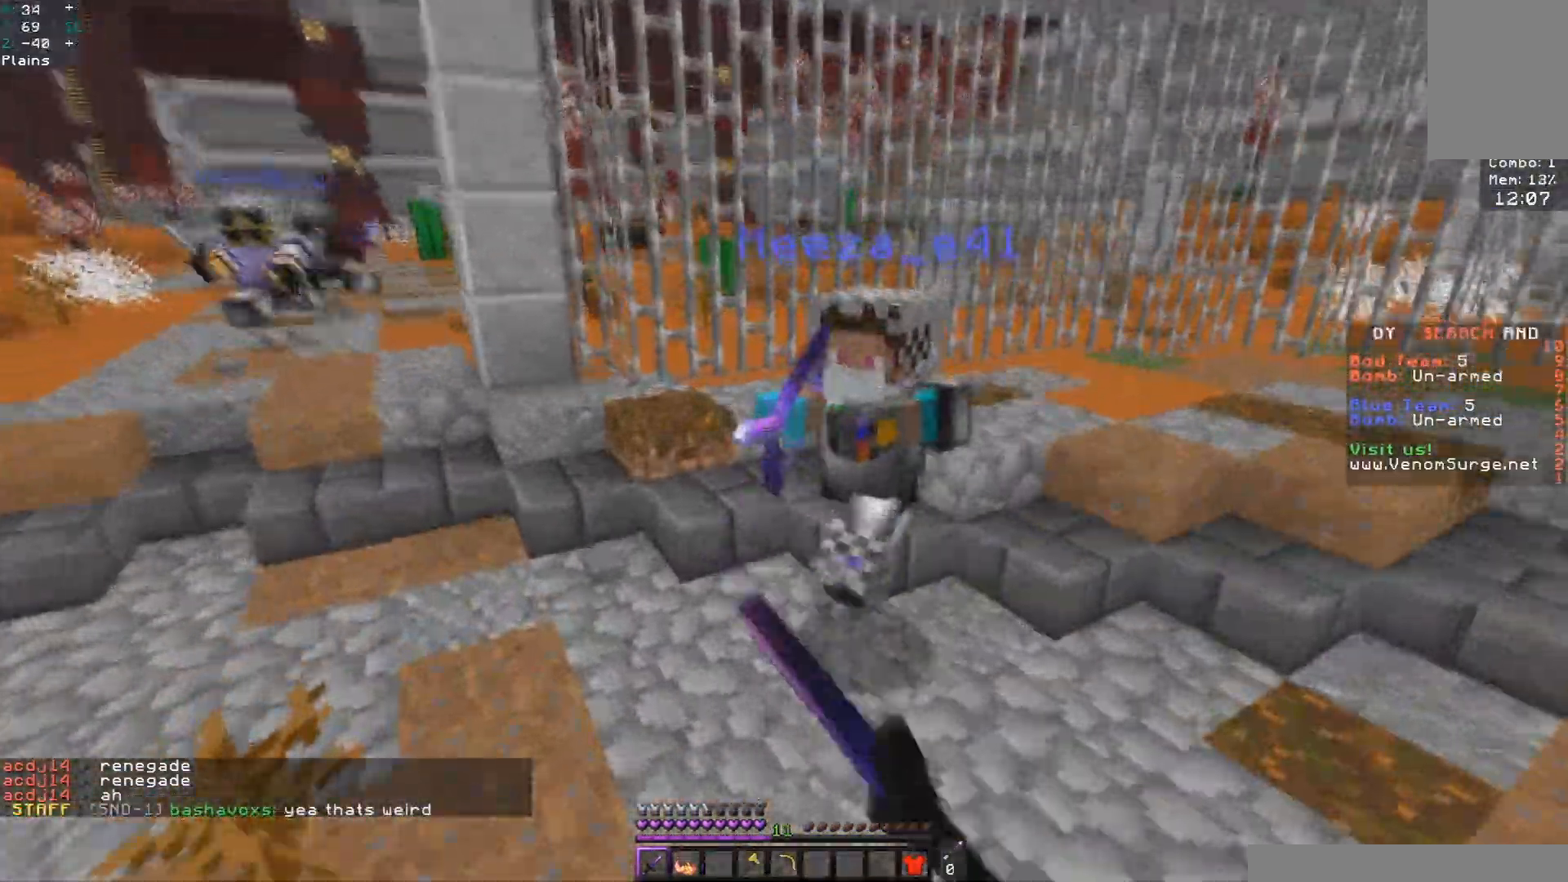
{"keys": ["a", "d", "w"], "mouse": ["left"], "events": [[33, "space", "up"], [483, "d", "down"]]}
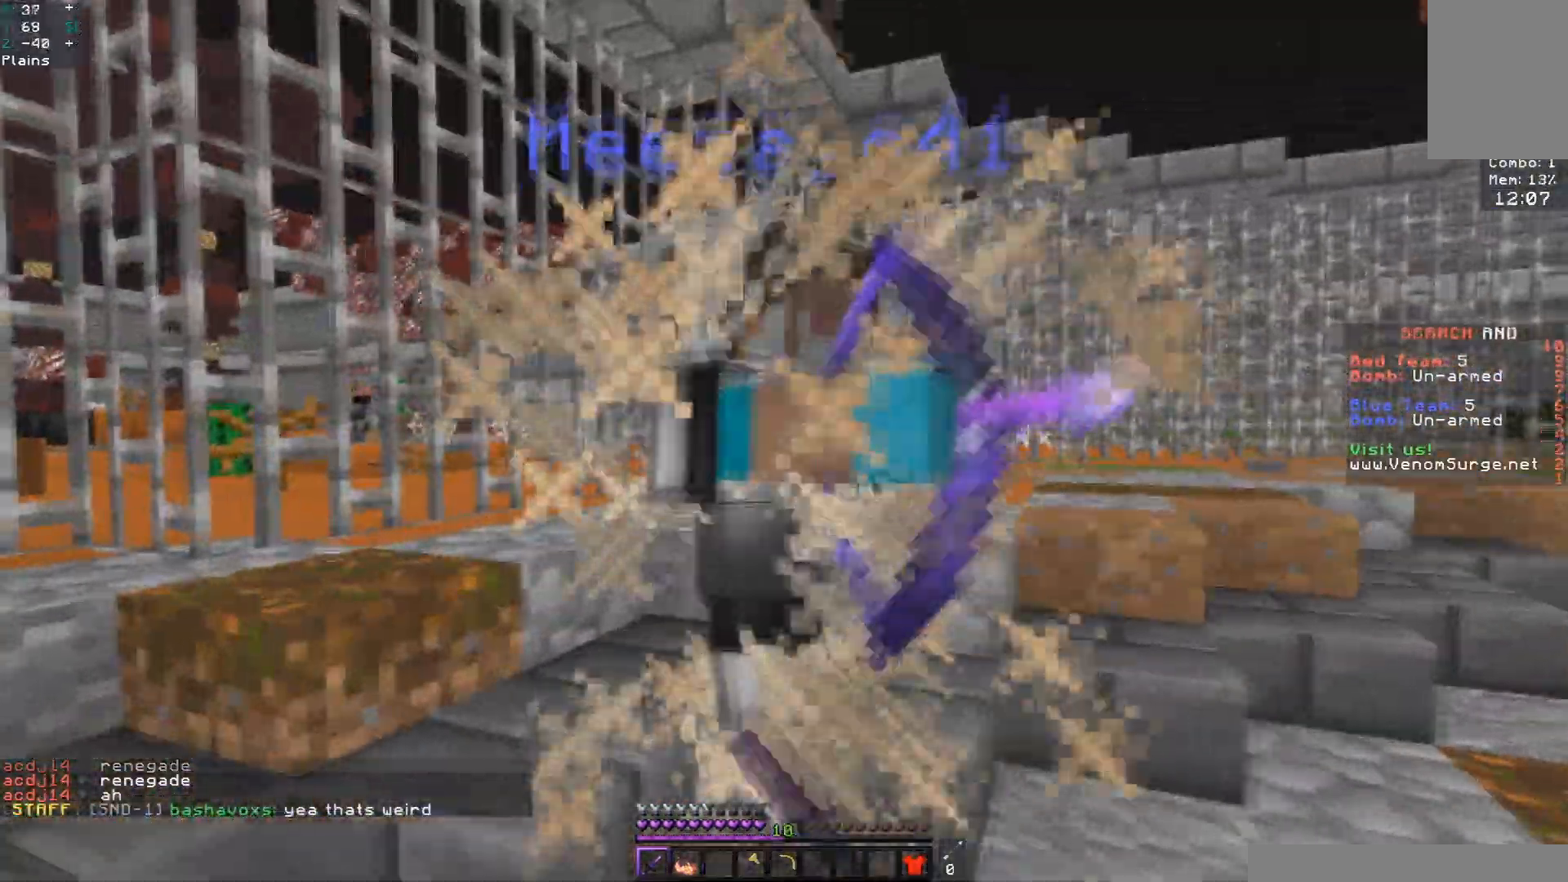
{"keys": ["d"], "mouse": ["left"], "events": [[83, "a", "up"], [117, "w", "up"], [200, "w", "down"], [367, "w", "up"]]}
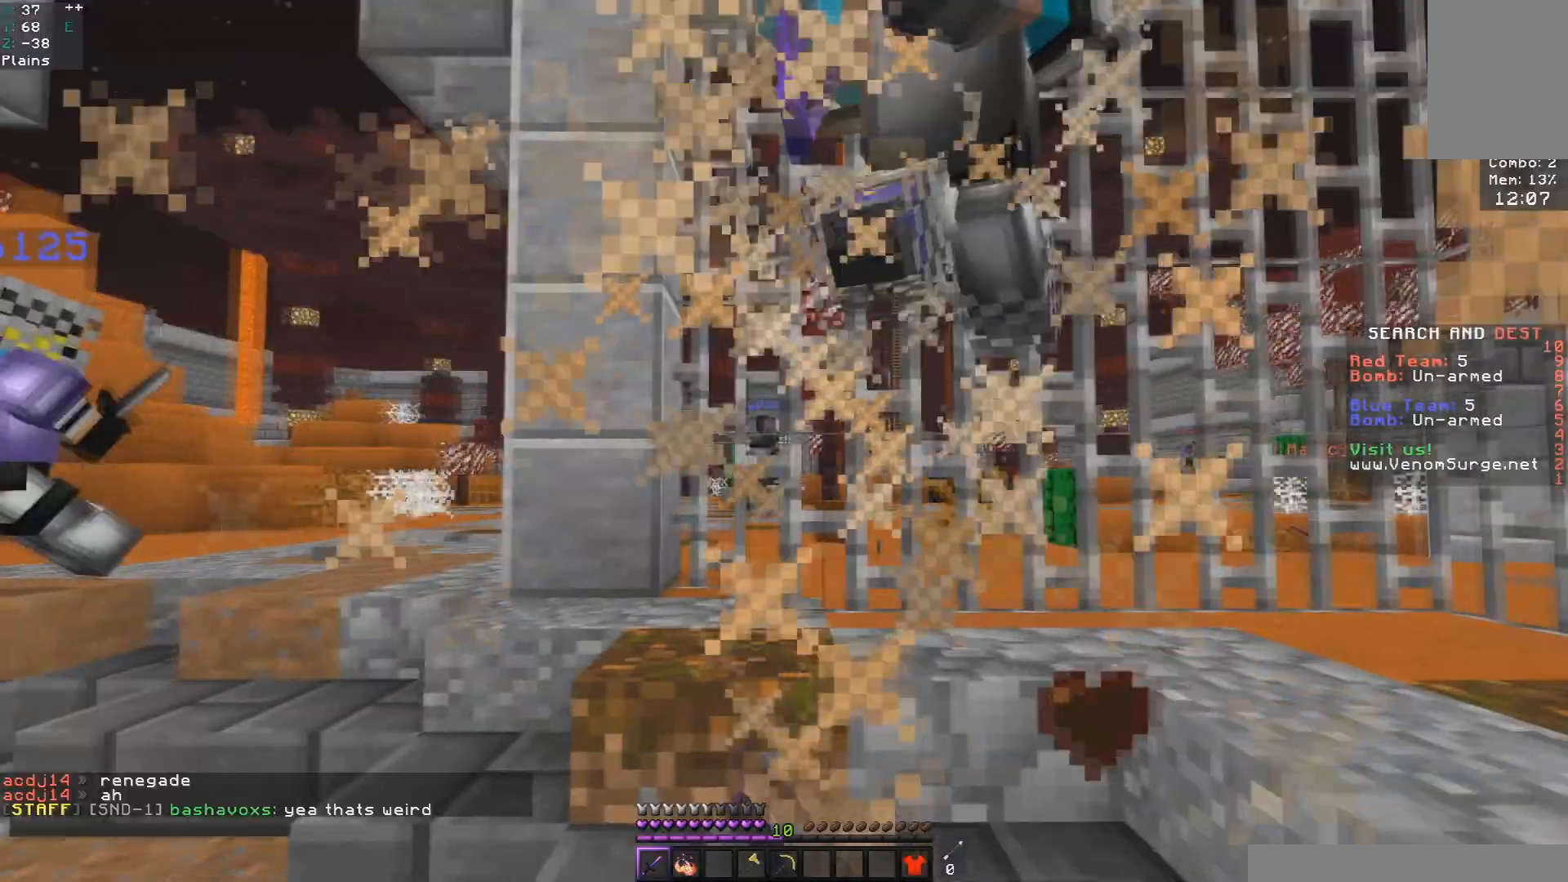
{"keys": ["d", "w"], "mouse": ["left"], "events": [[167, "w", "down"]]}
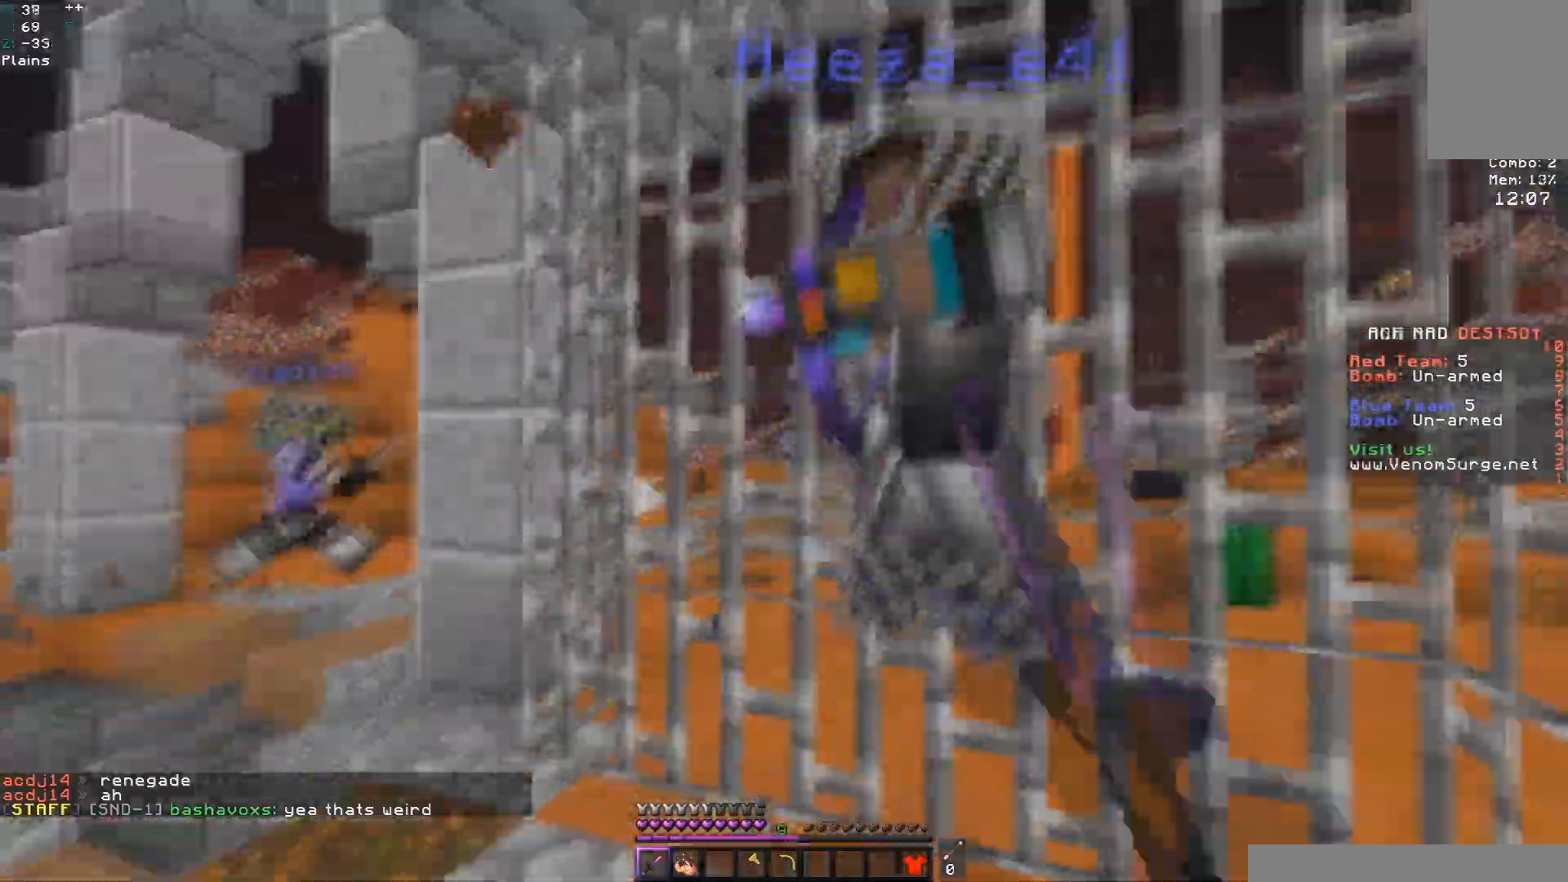
{"keys": ["a"], "mouse": ["left"], "events": [[17, "w", "up"], [283, "a", "down"], [383, "d", "up"]]}
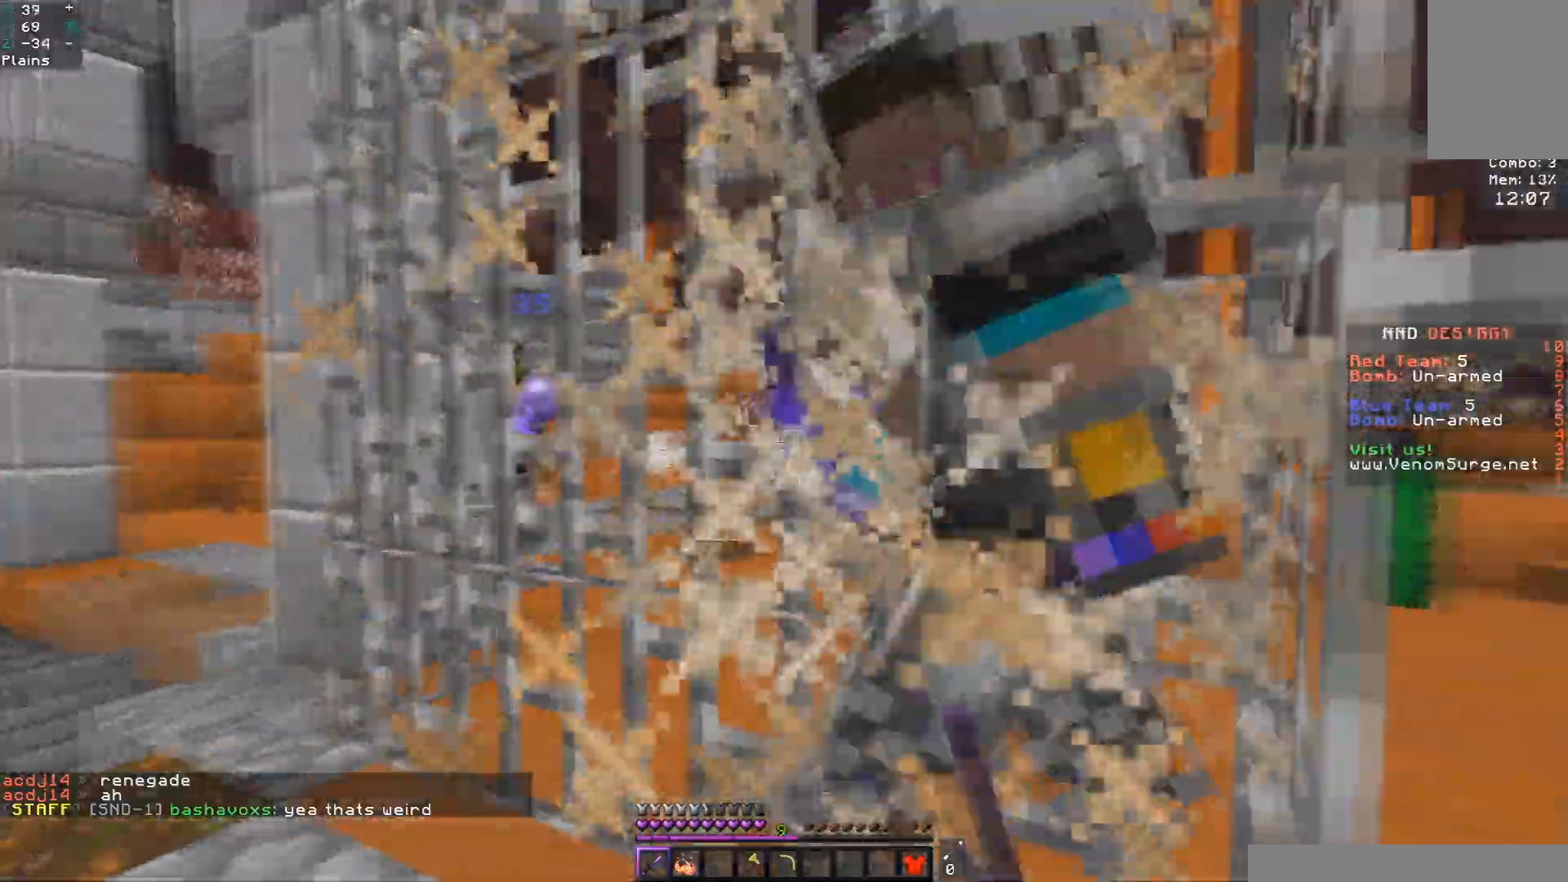
{"keys": ["a", "space", "w"], "mouse": ["left"], "events": [[233, "w", "down"], [317, "space", "down"]]}